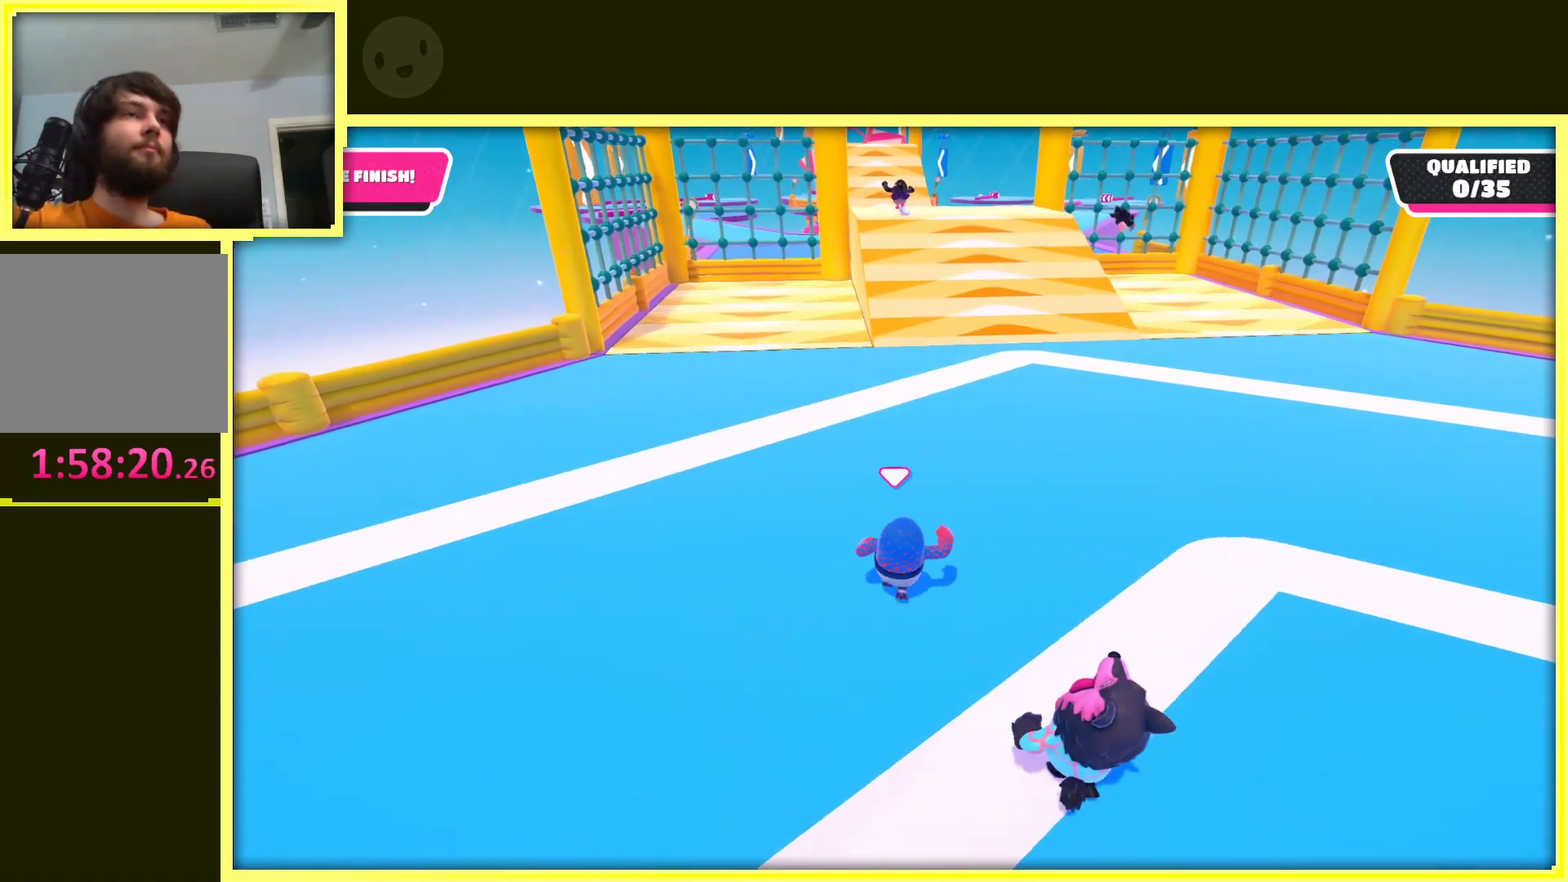
Gameplay with a controller (Xbox layout); each line is a JSON object with the inputs held at the frame after it. "events" lists button and stick changes between this image and that frame as [ms after this image, input, new state], when the widget could be followed in between. Not read: L3 R3.
{"buttons": [], "left_stick": "up", "right_stick": "center", "events": []}
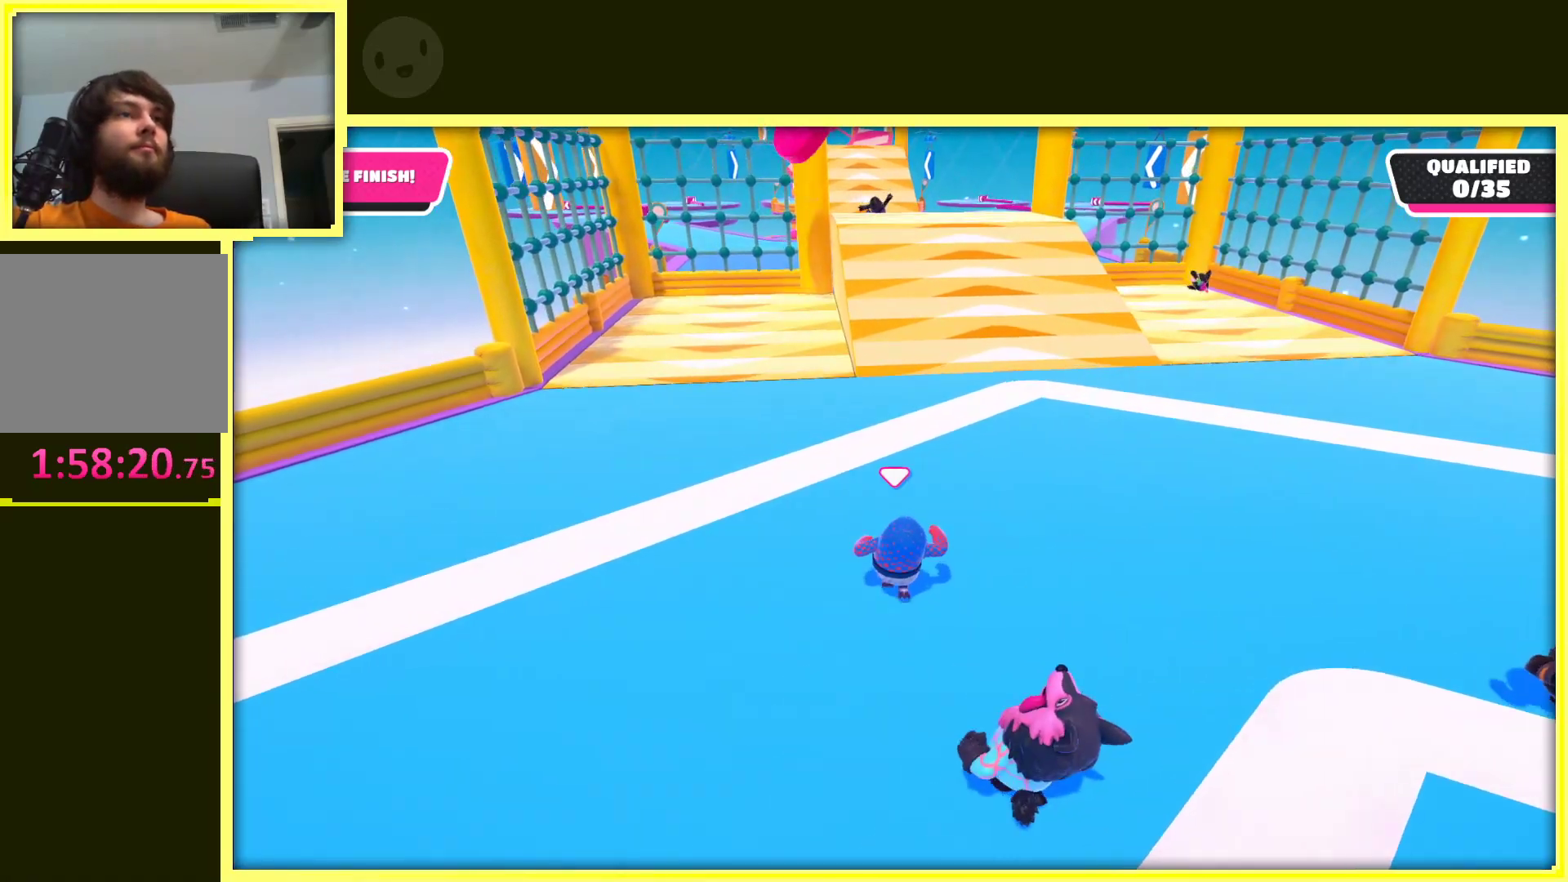
{"buttons": [], "left_stick": "up", "right_stick": "center", "events": []}
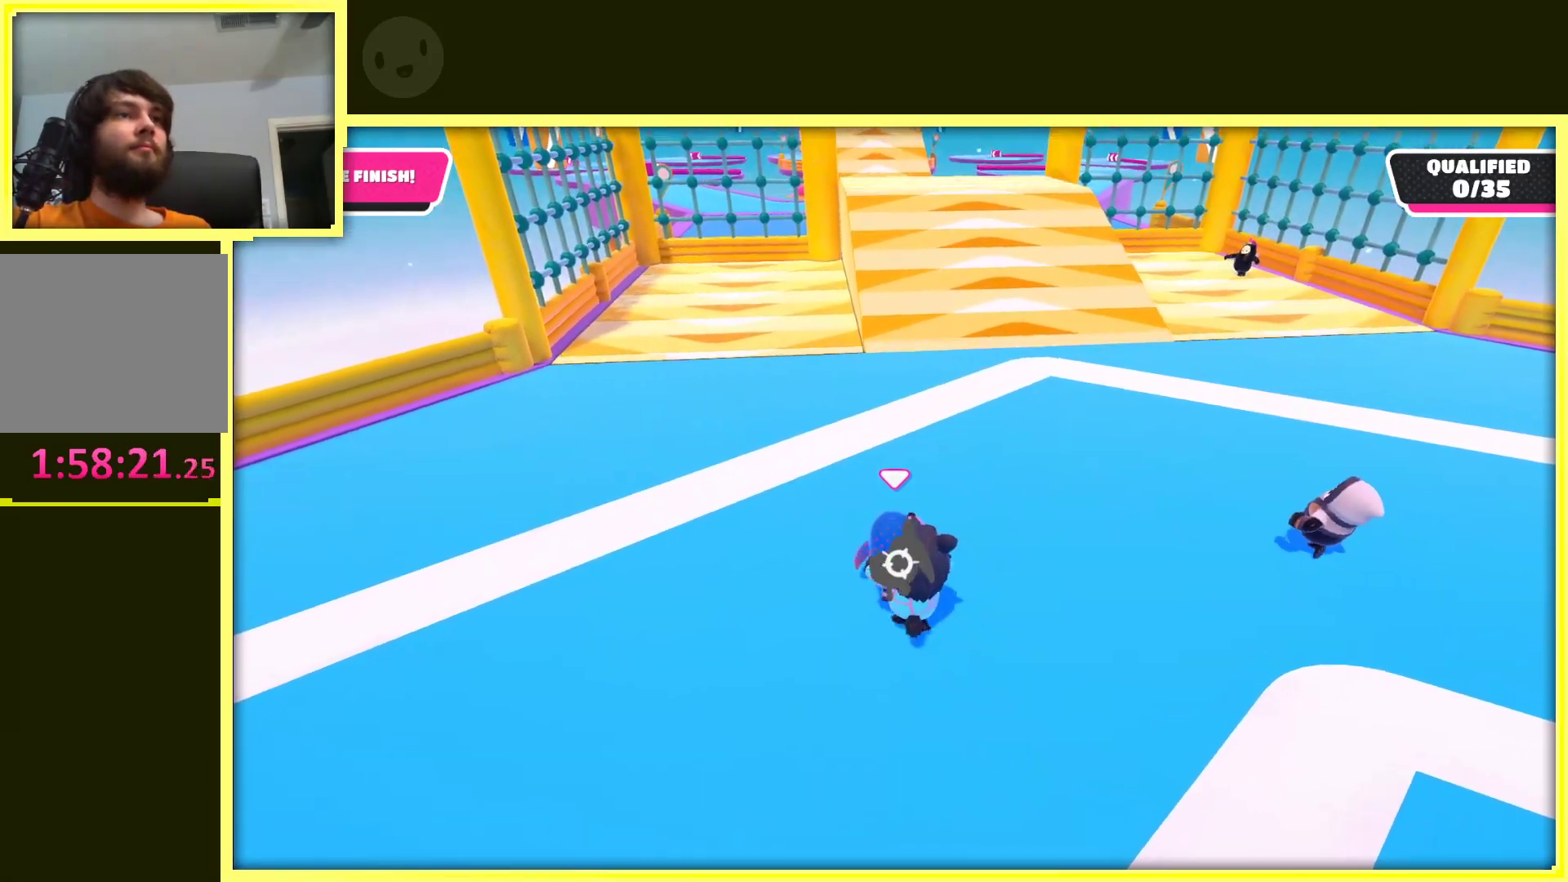
{"buttons": [], "left_stick": "up", "right_stick": "center", "events": []}
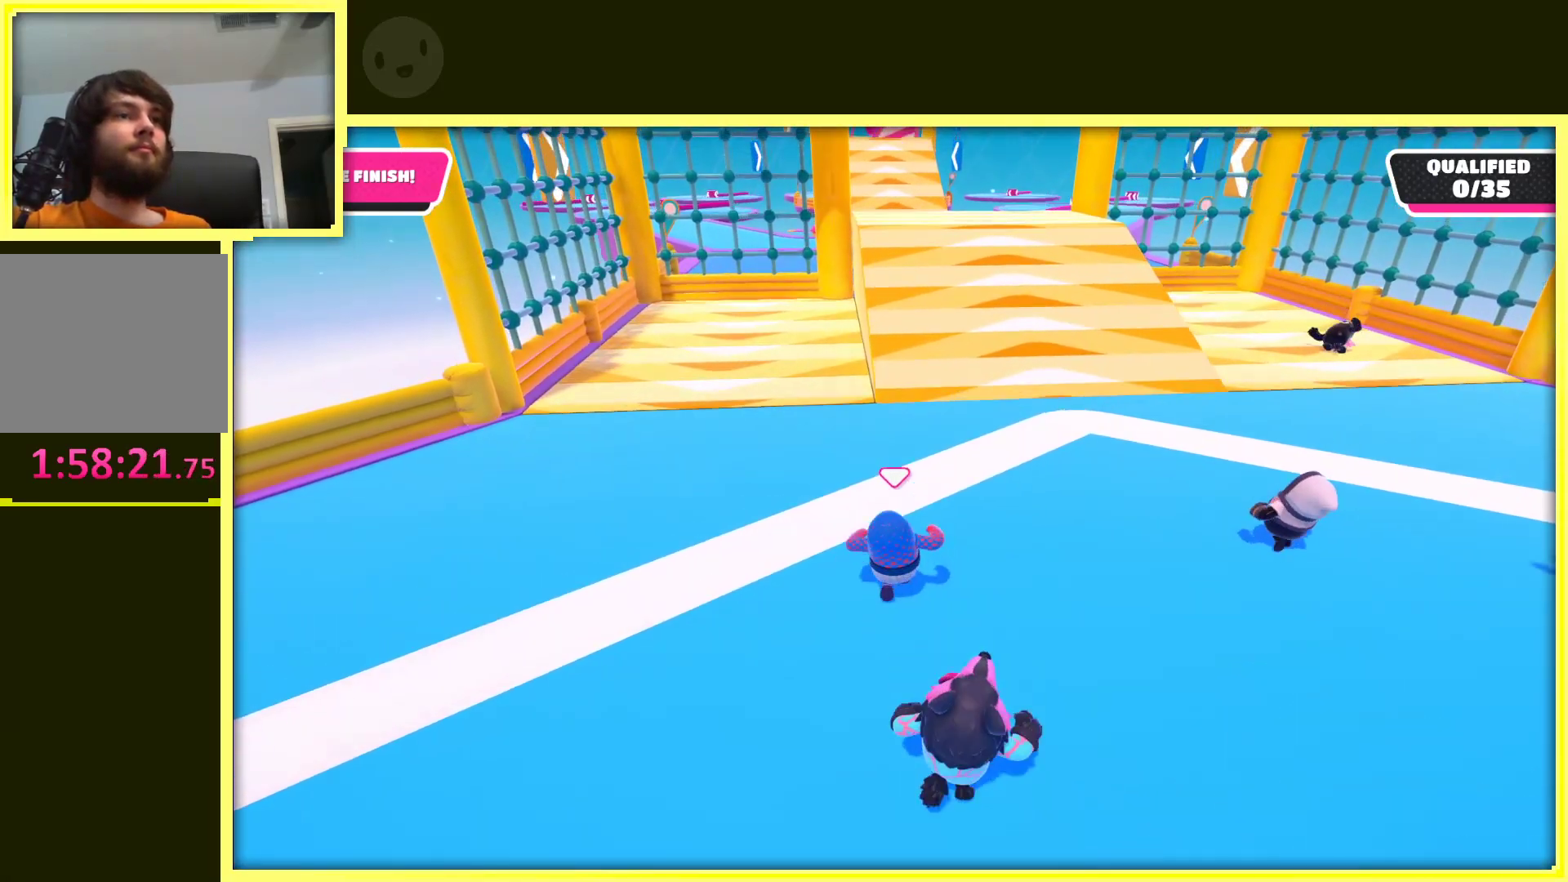
{"buttons": [], "left_stick": "up", "right_stick": "center", "events": []}
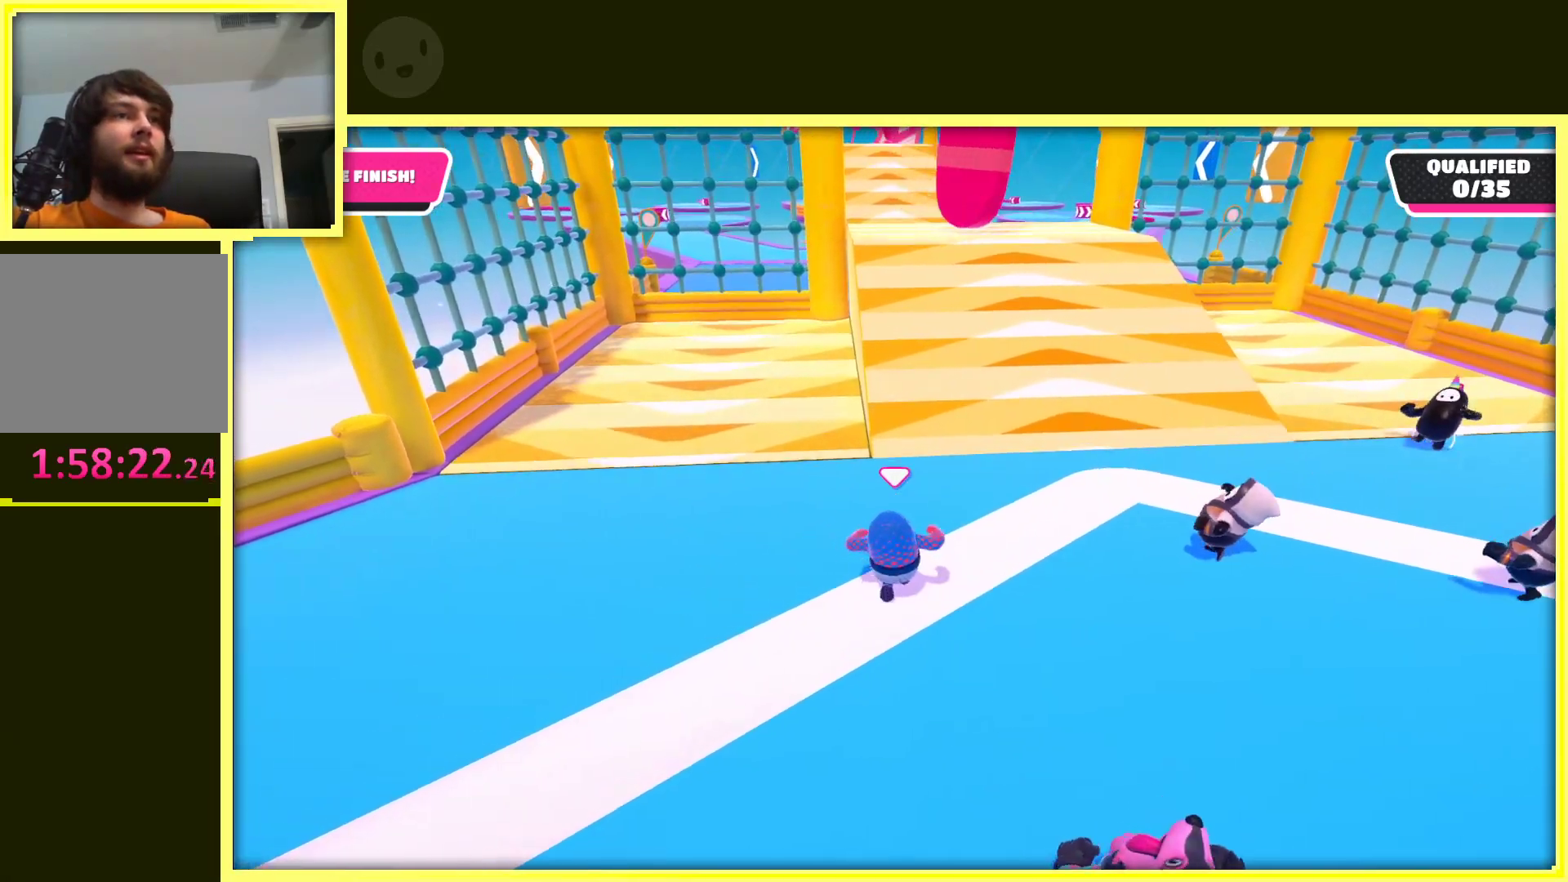
{"buttons": [], "left_stick": "up", "right_stick": "center", "events": []}
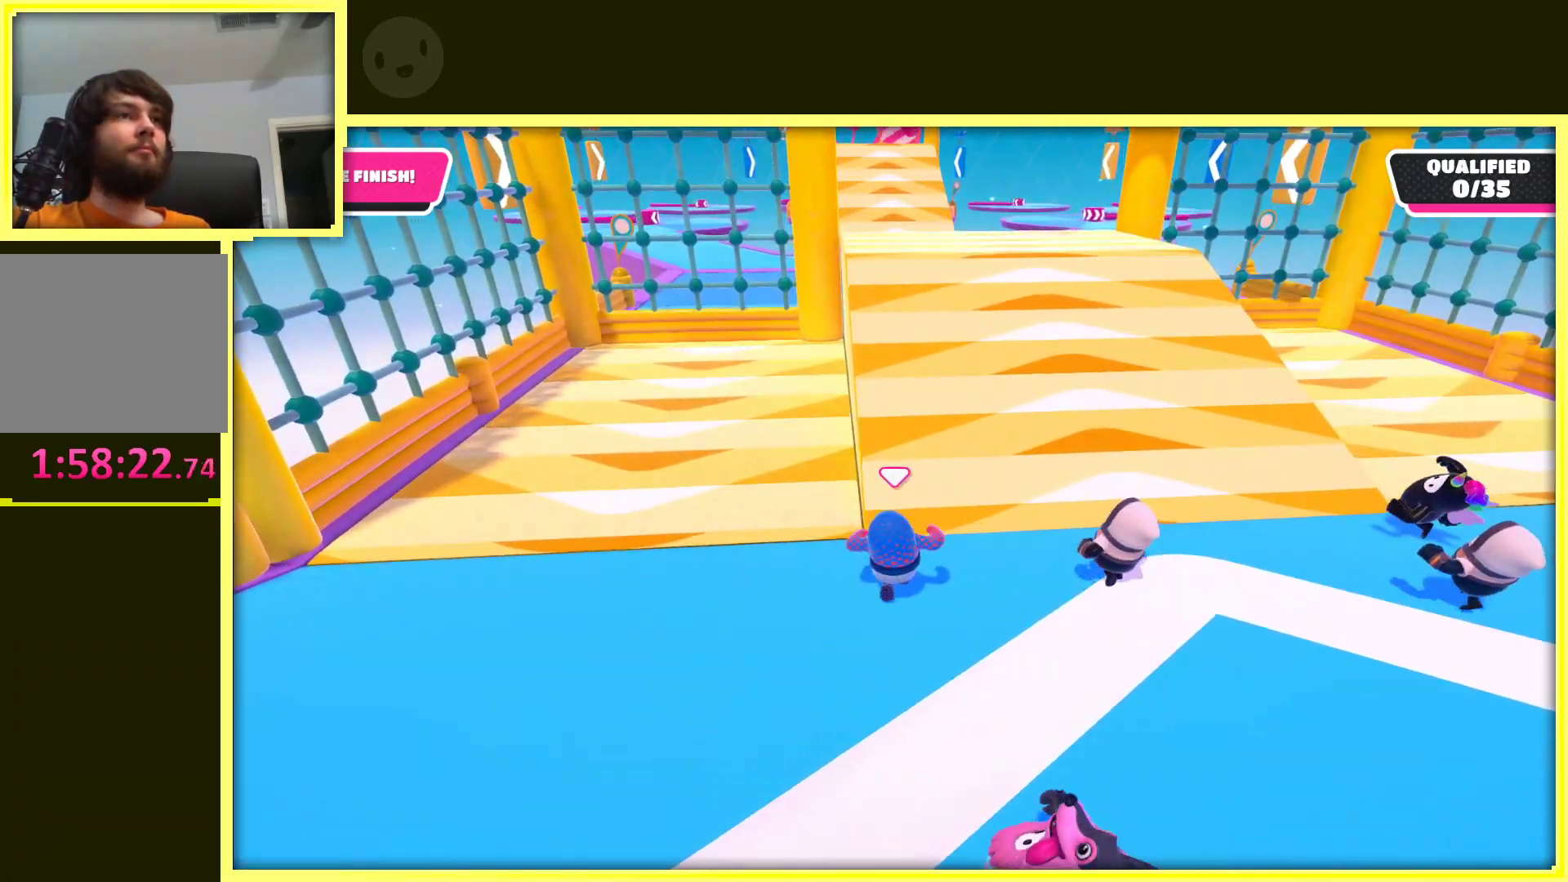
{"buttons": [], "left_stick": "up", "right_stick": "center", "events": []}
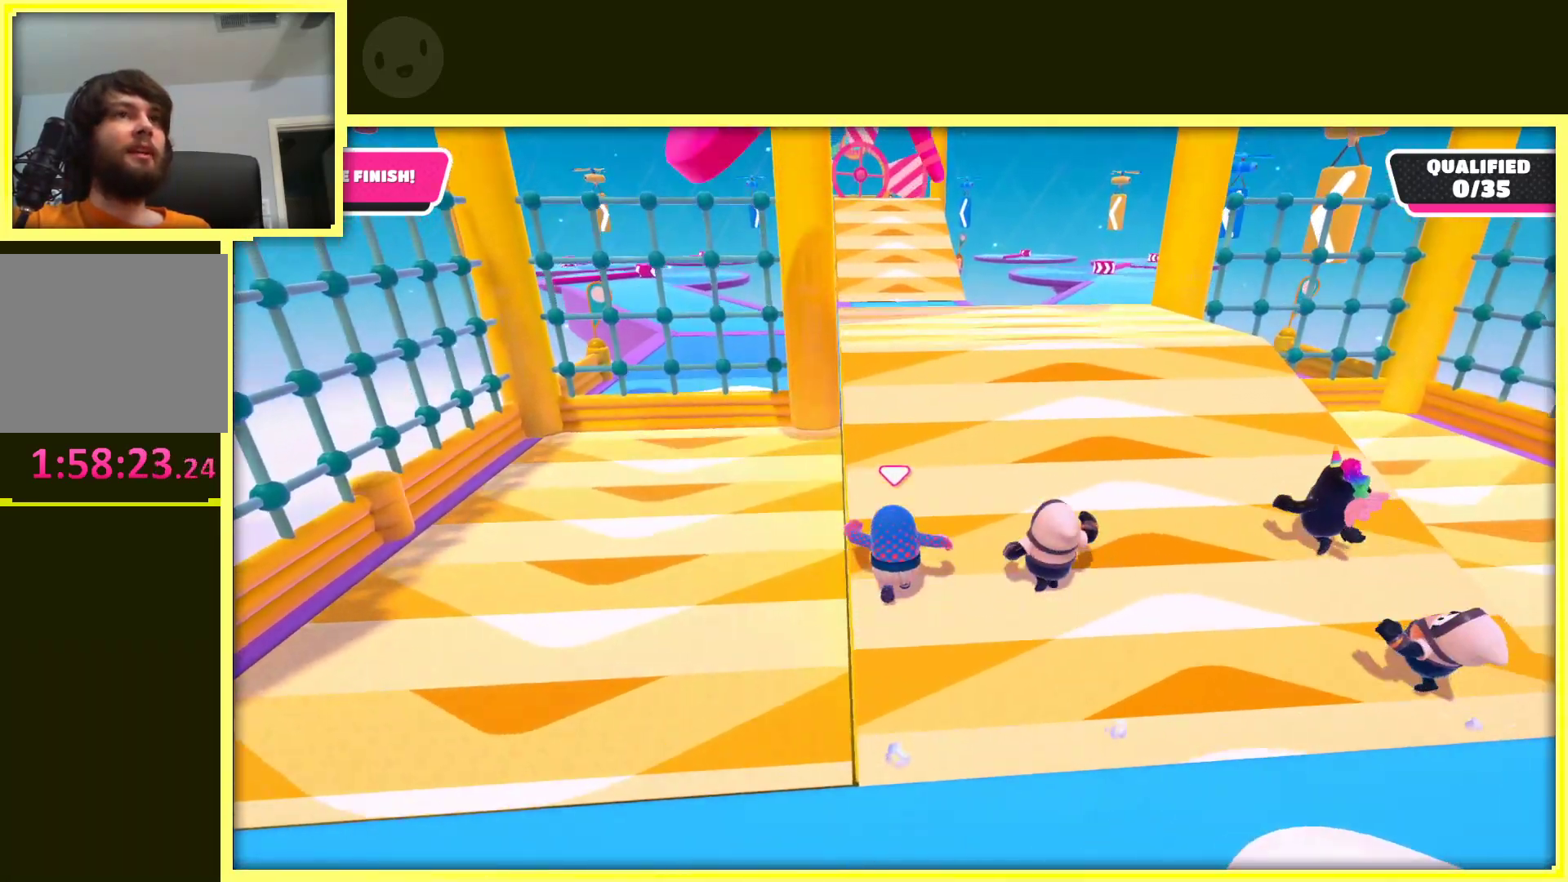
{"buttons": [], "left_stick": "up", "right_stick": "center", "events": [[133, "left_stick", "up-left"], [317, "left_stick", "up"]]}
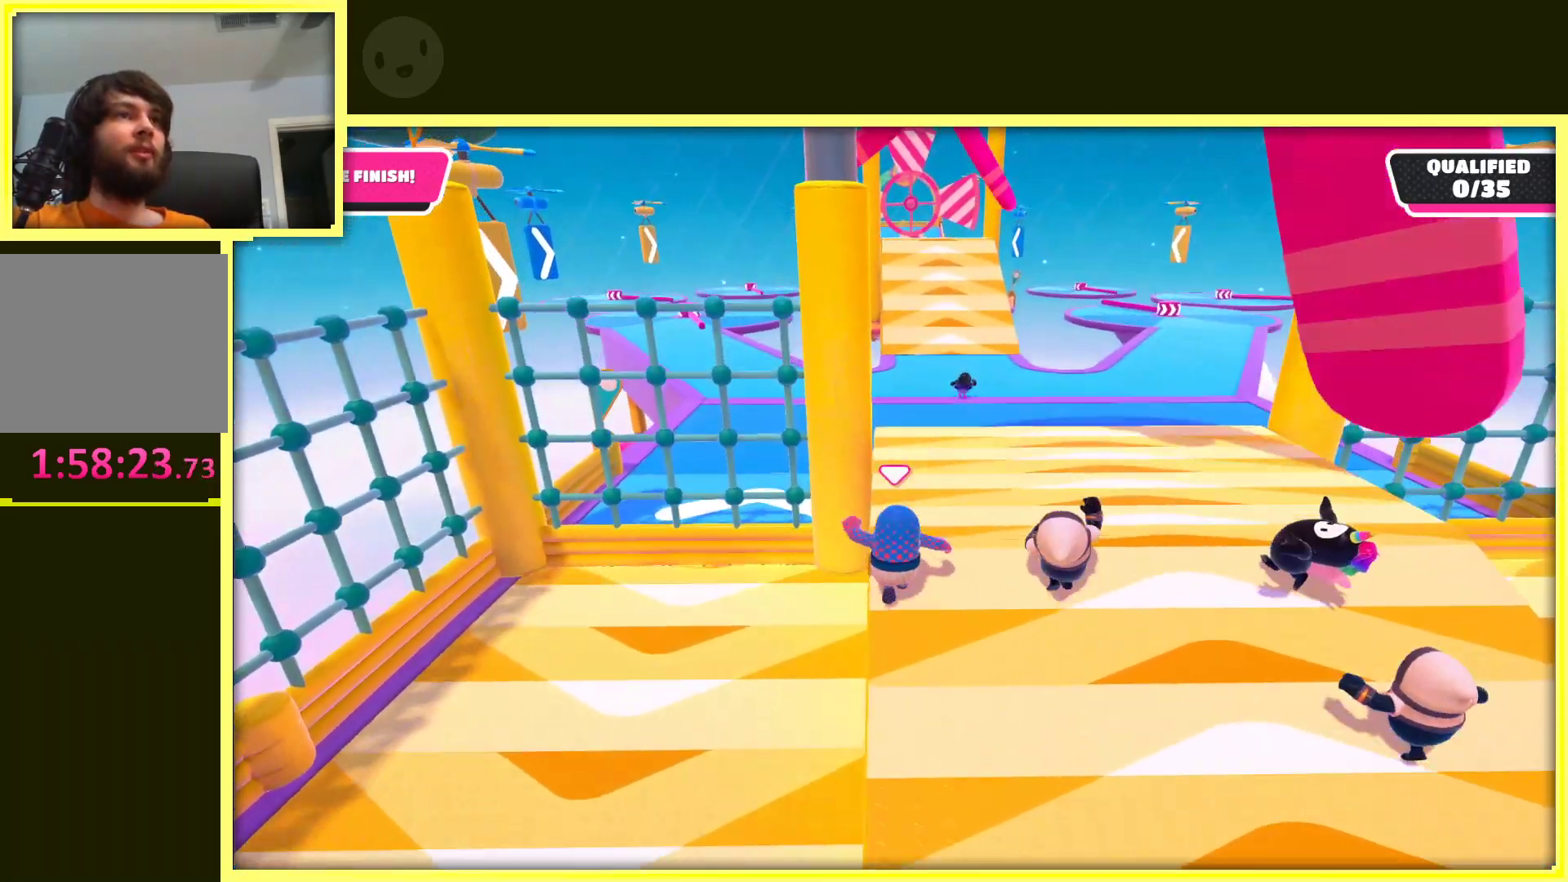
{"buttons": [], "left_stick": "up", "right_stick": "center", "events": []}
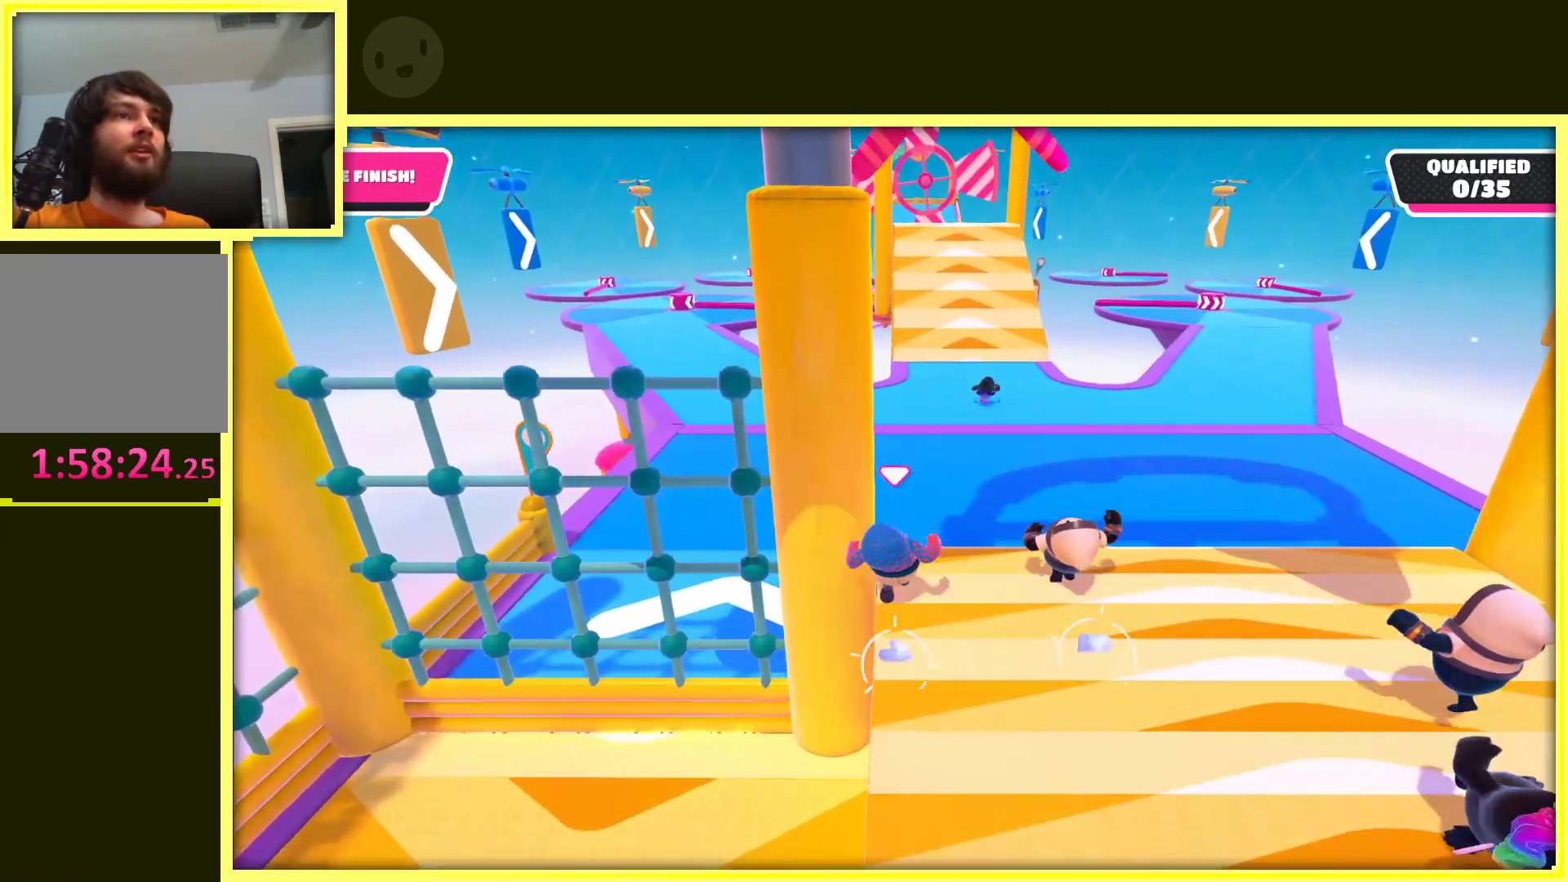
{"buttons": [], "left_stick": "up", "right_stick": "center", "events": []}
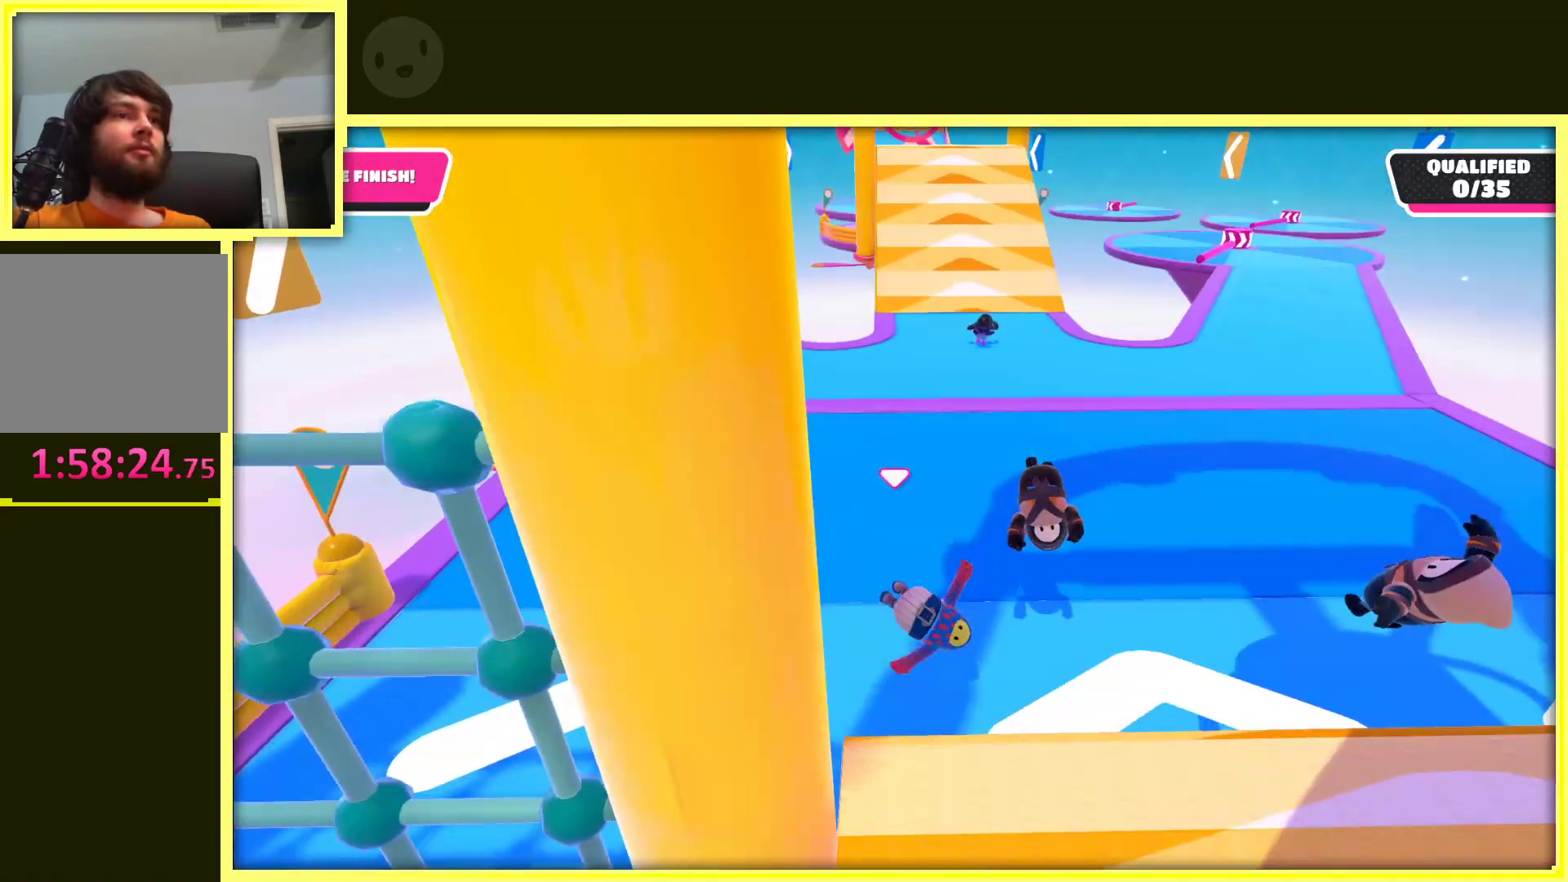
{"buttons": [], "left_stick": "up", "right_stick": "center", "events": []}
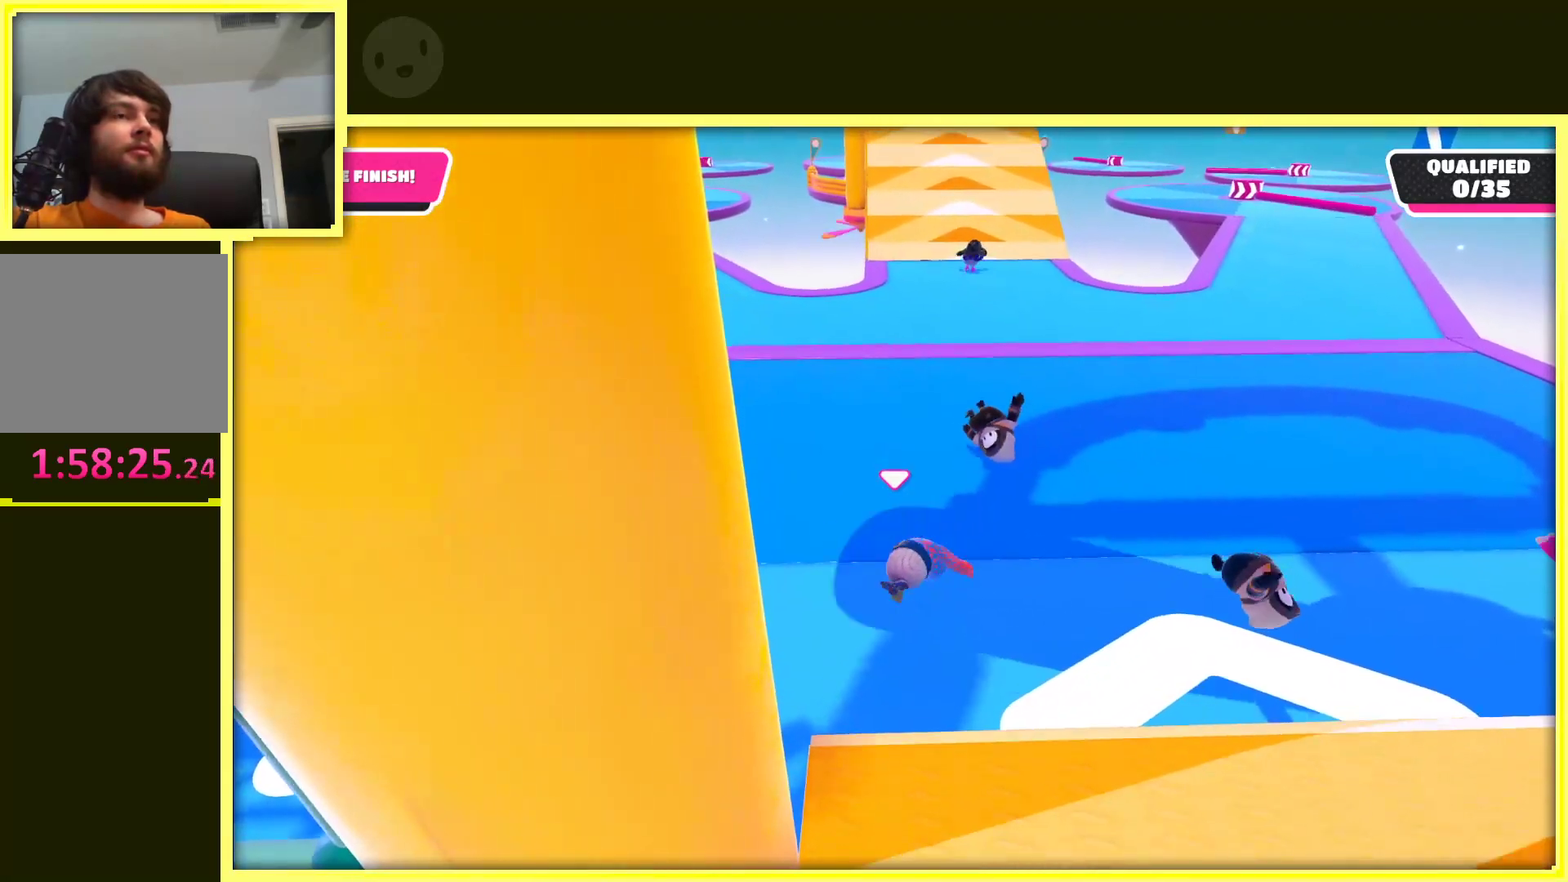
{"buttons": [], "left_stick": "up", "right_stick": "center", "events": []}
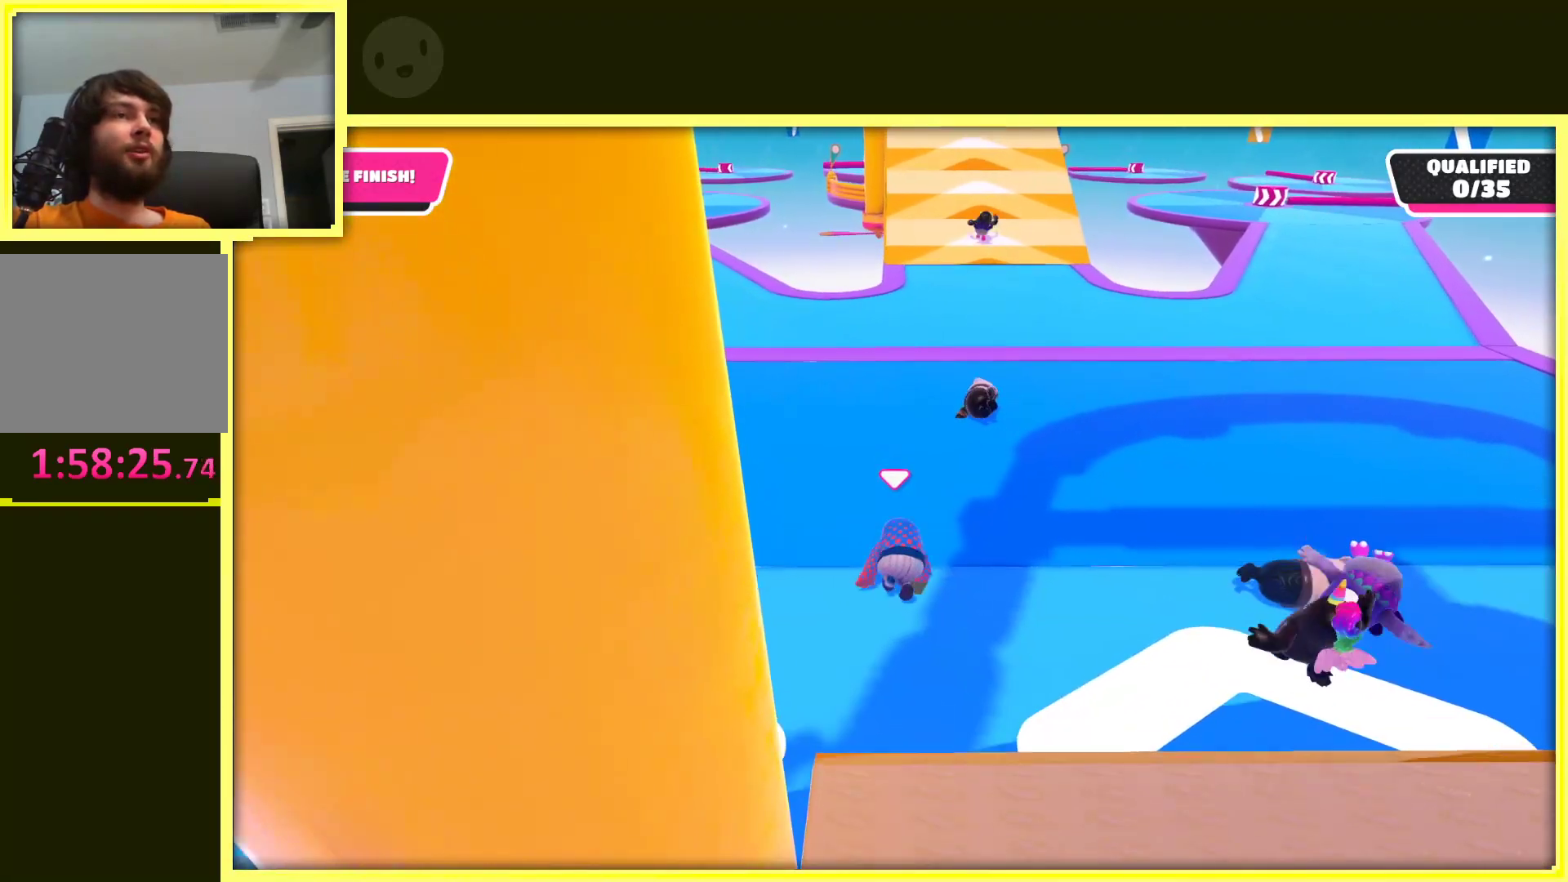
{"buttons": [], "left_stick": "up-right", "right_stick": "center", "events": [[367, "left_stick", "up-right"]]}
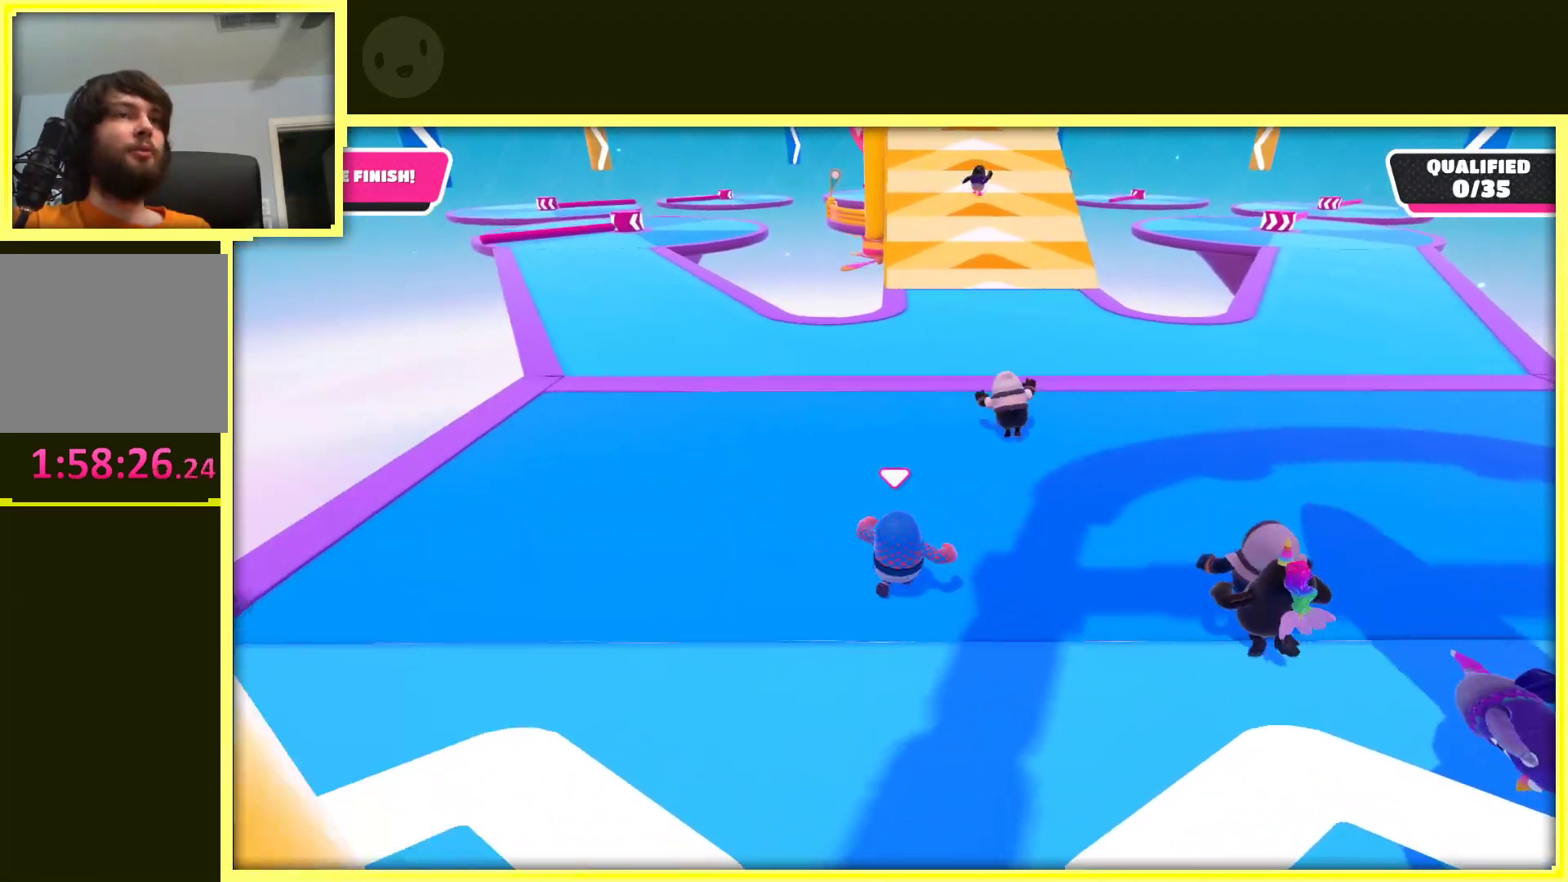
{"buttons": [], "left_stick": "up", "right_stick": "center", "events": [[50, "left_stick", "up"]]}
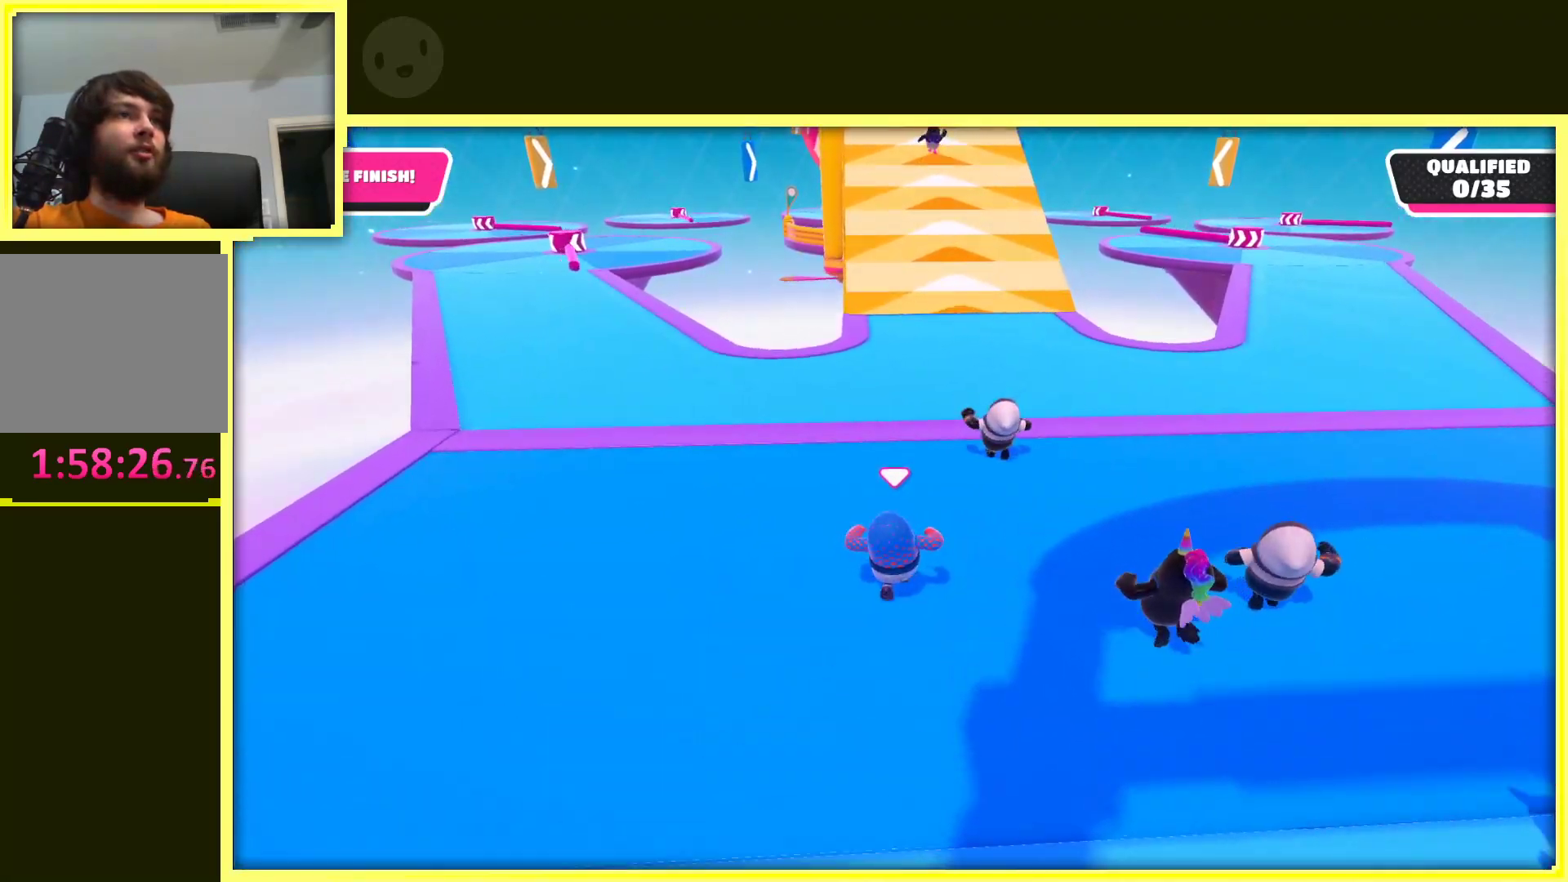
{"buttons": [], "left_stick": "up", "right_stick": "up", "events": [[83, "right_stick", "up"]]}
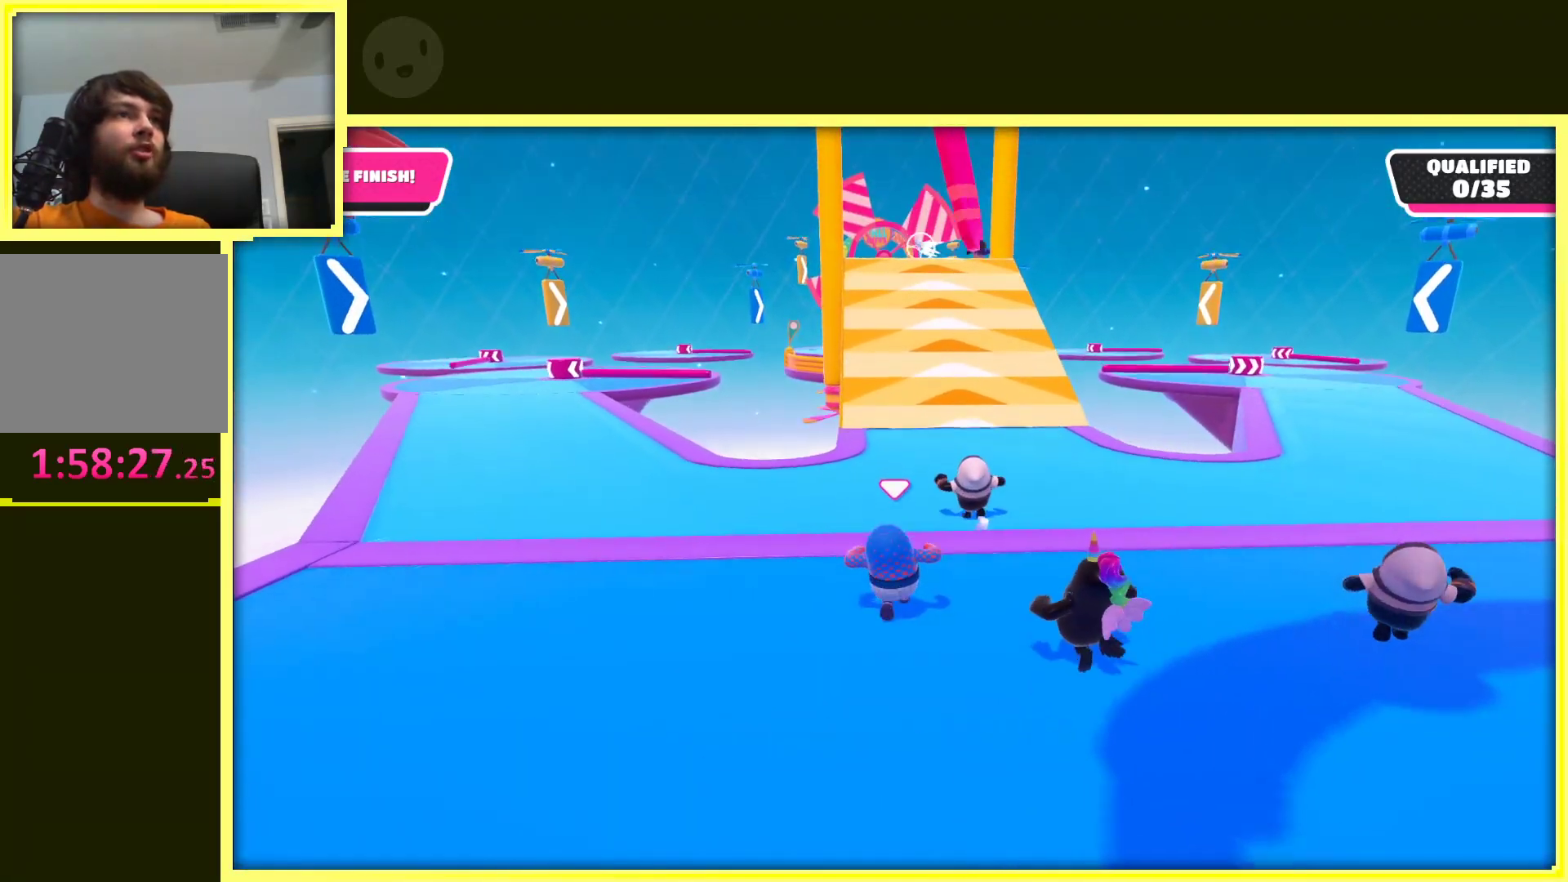
{"buttons": [], "left_stick": "up-left", "right_stick": "center", "events": [[133, "right_stick", "center"], [350, "left_stick", "up-left"]]}
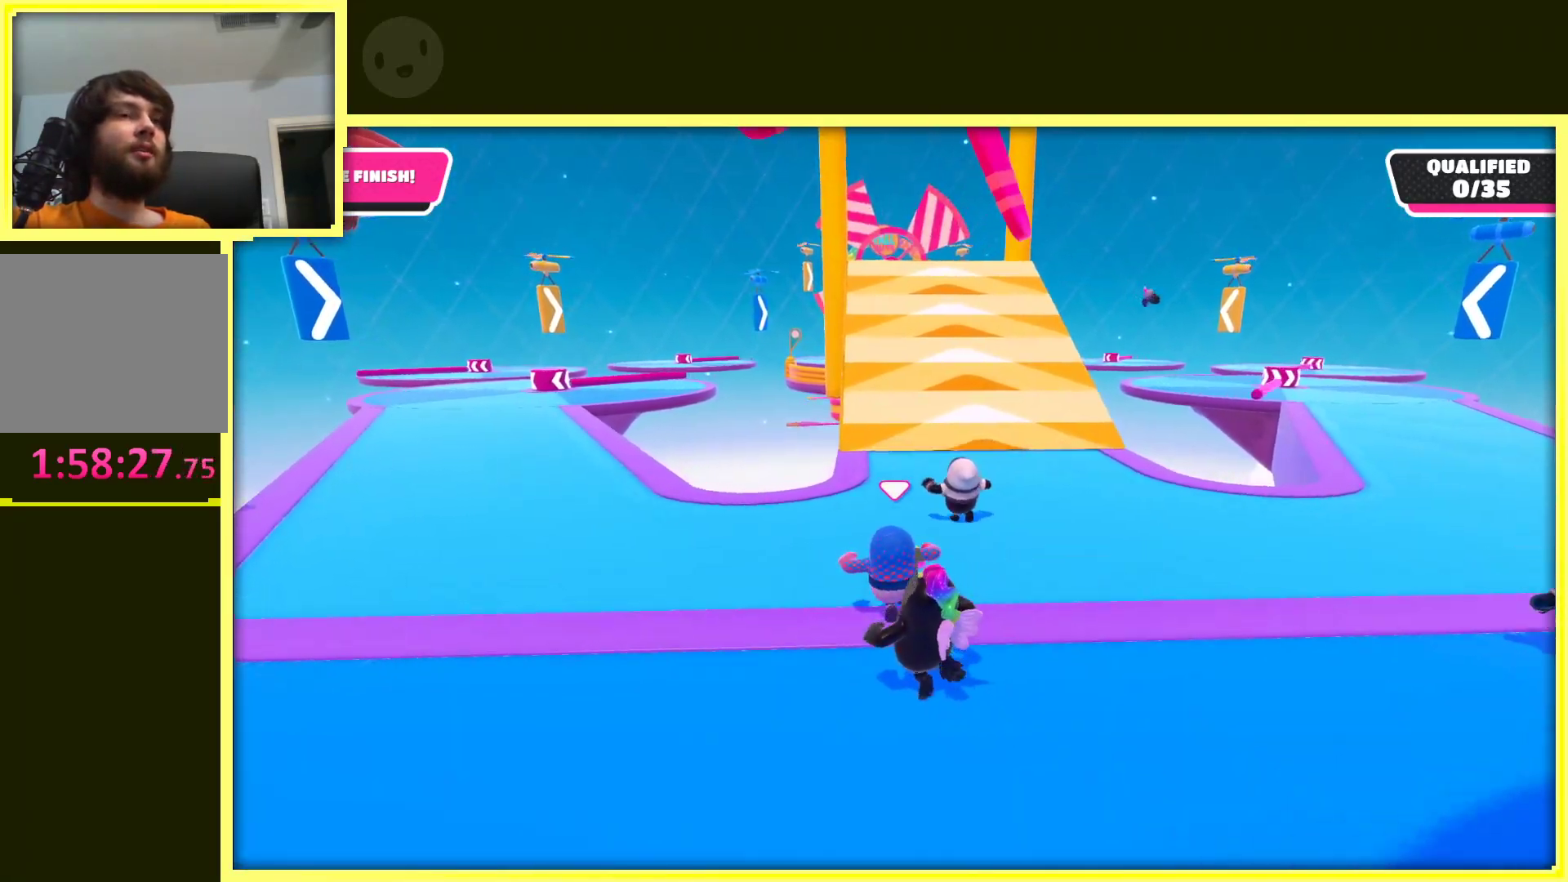
{"buttons": [], "left_stick": "up", "right_stick": "center", "events": [[33, "left_stick", "up"]]}
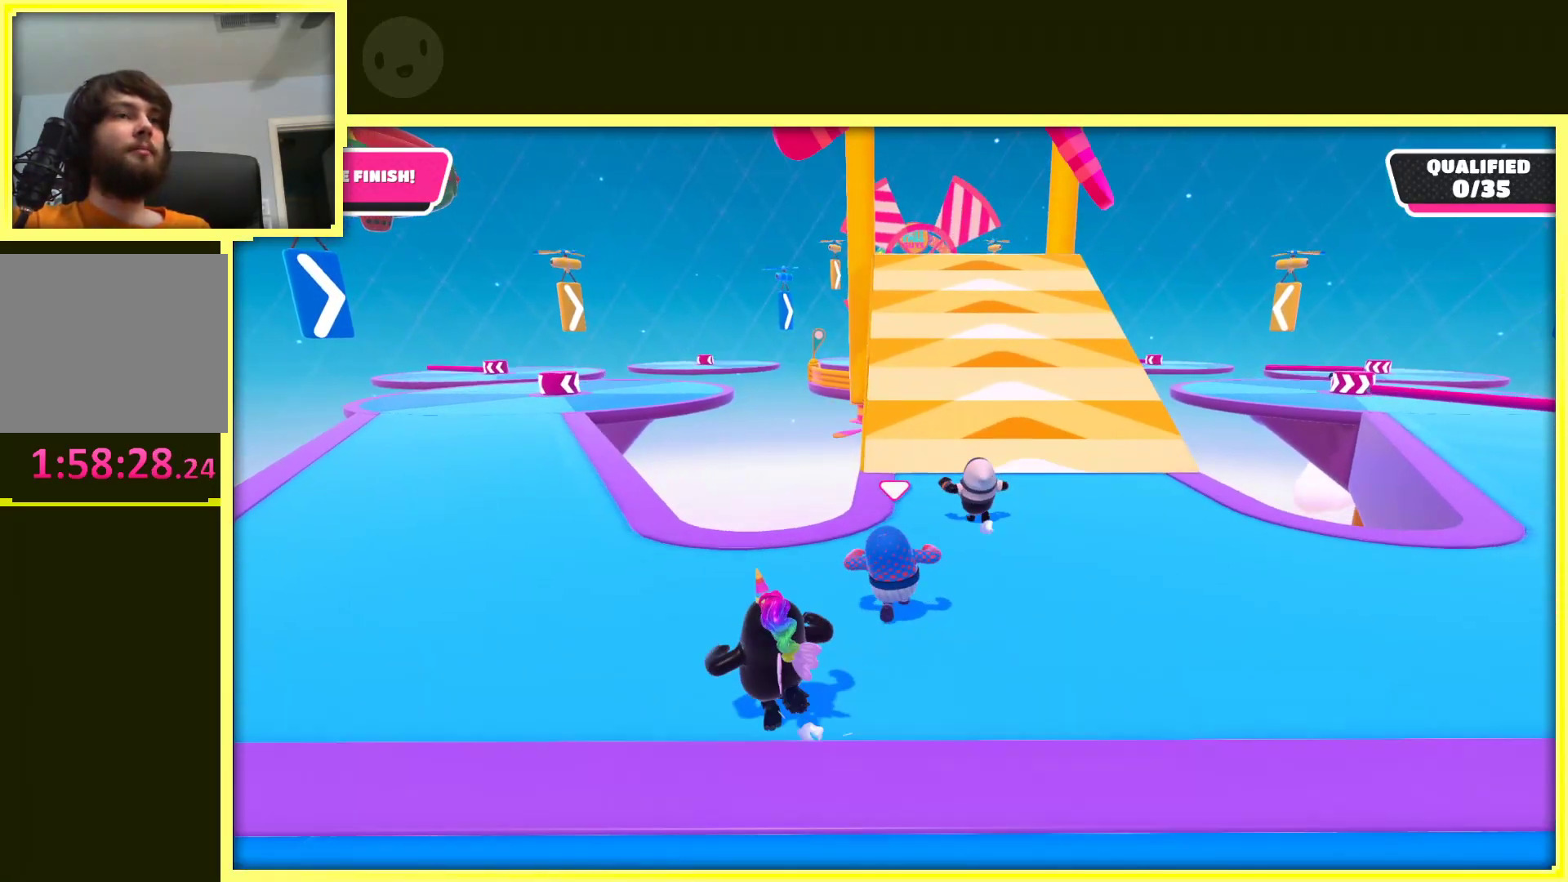
{"buttons": [], "left_stick": "up", "right_stick": "center", "events": []}
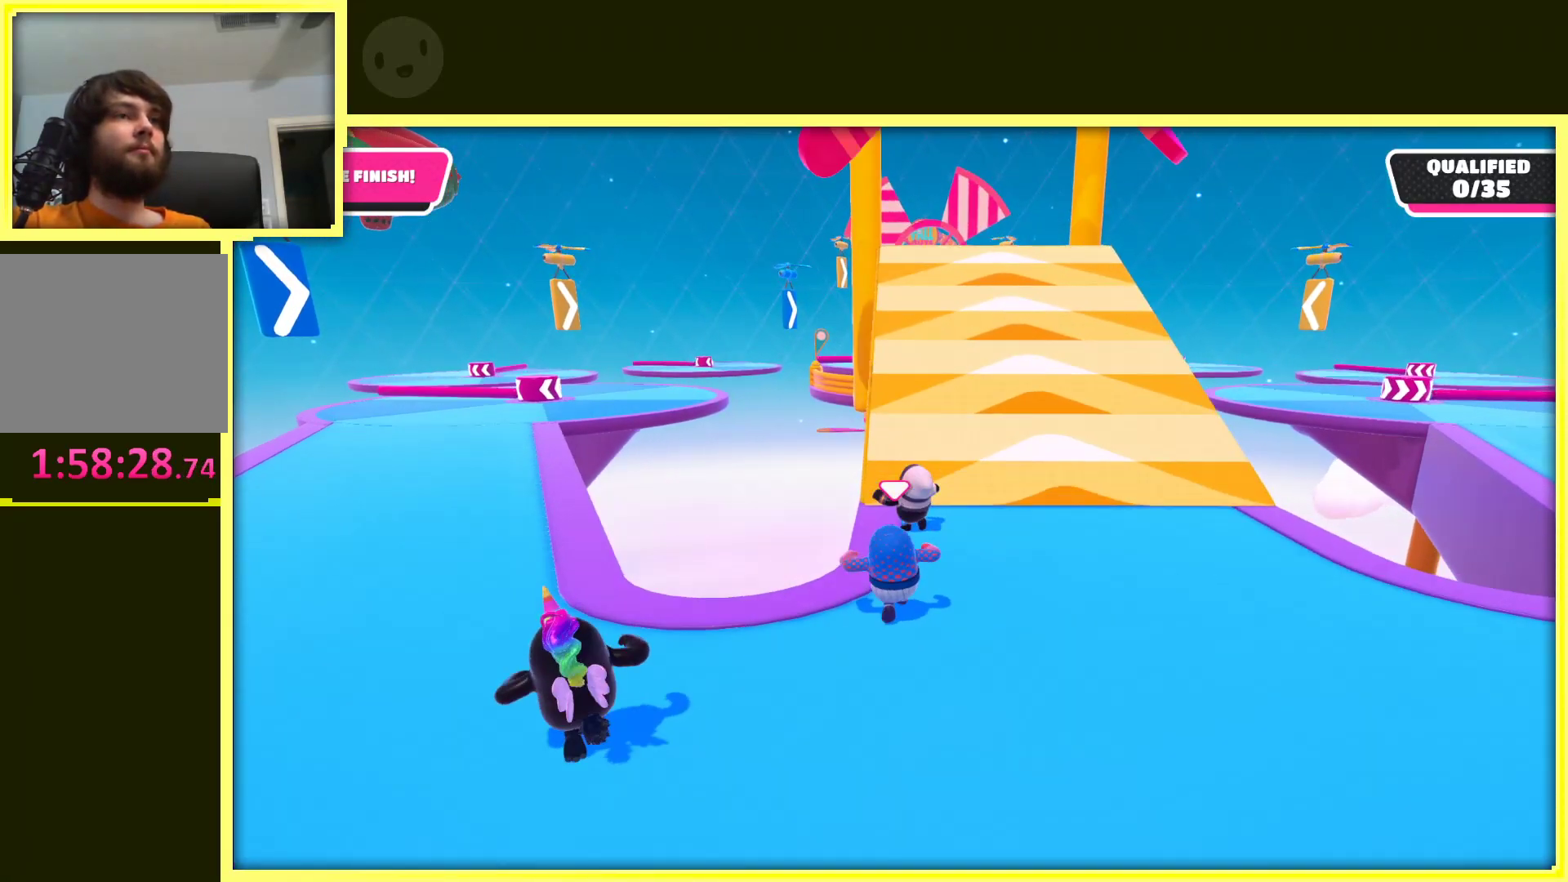
{"buttons": [], "left_stick": "up", "right_stick": "center", "events": [[350, "left_stick", "up-left"], [450, "left_stick", "up"]]}
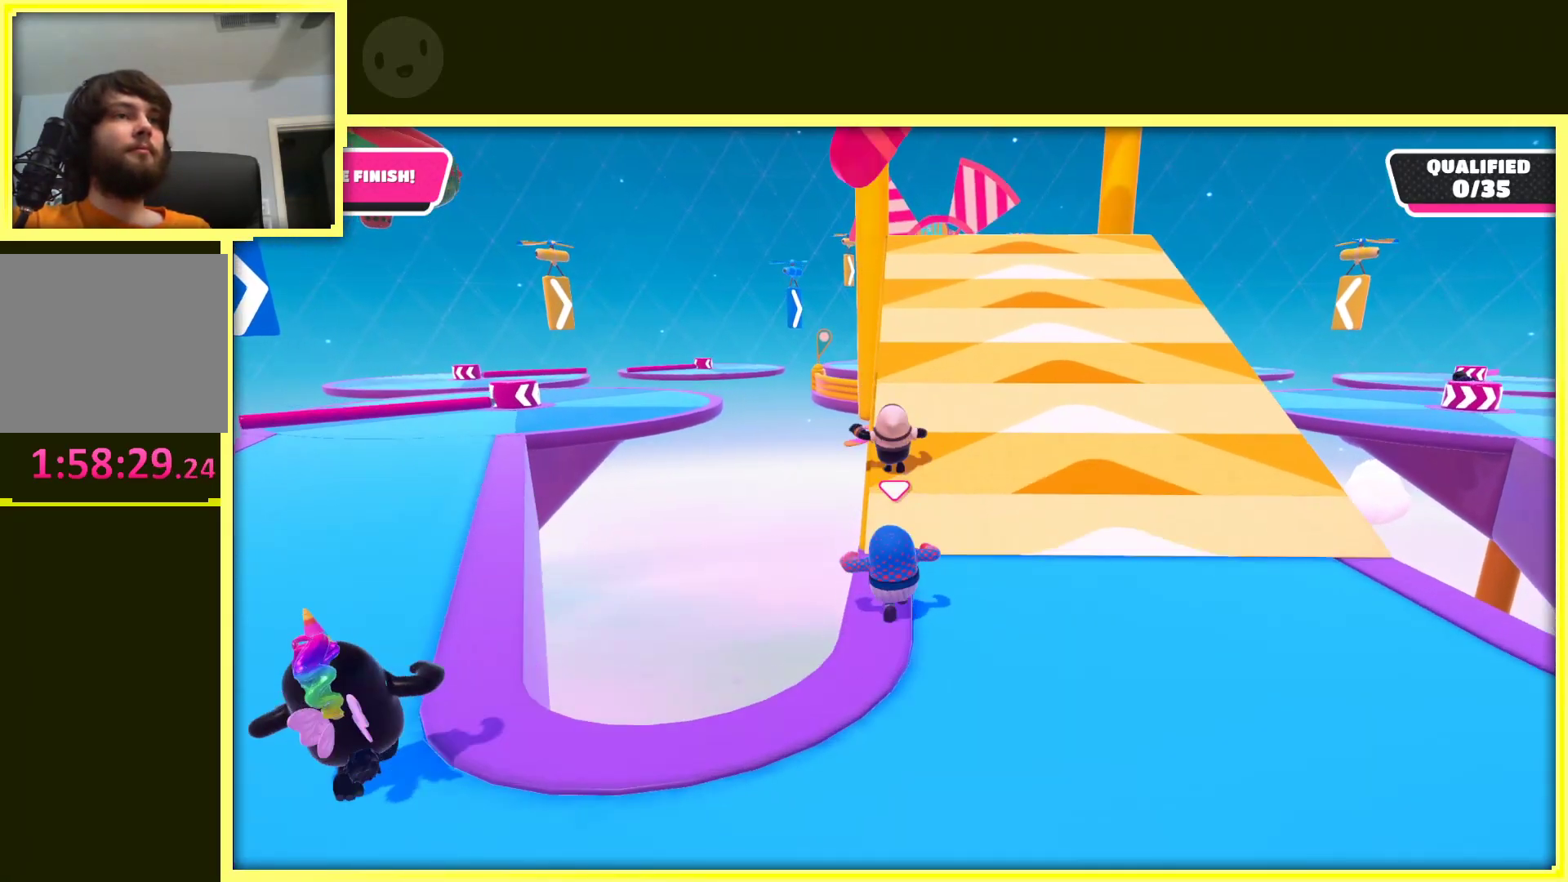
{"buttons": [], "left_stick": "up", "right_stick": "center", "events": []}
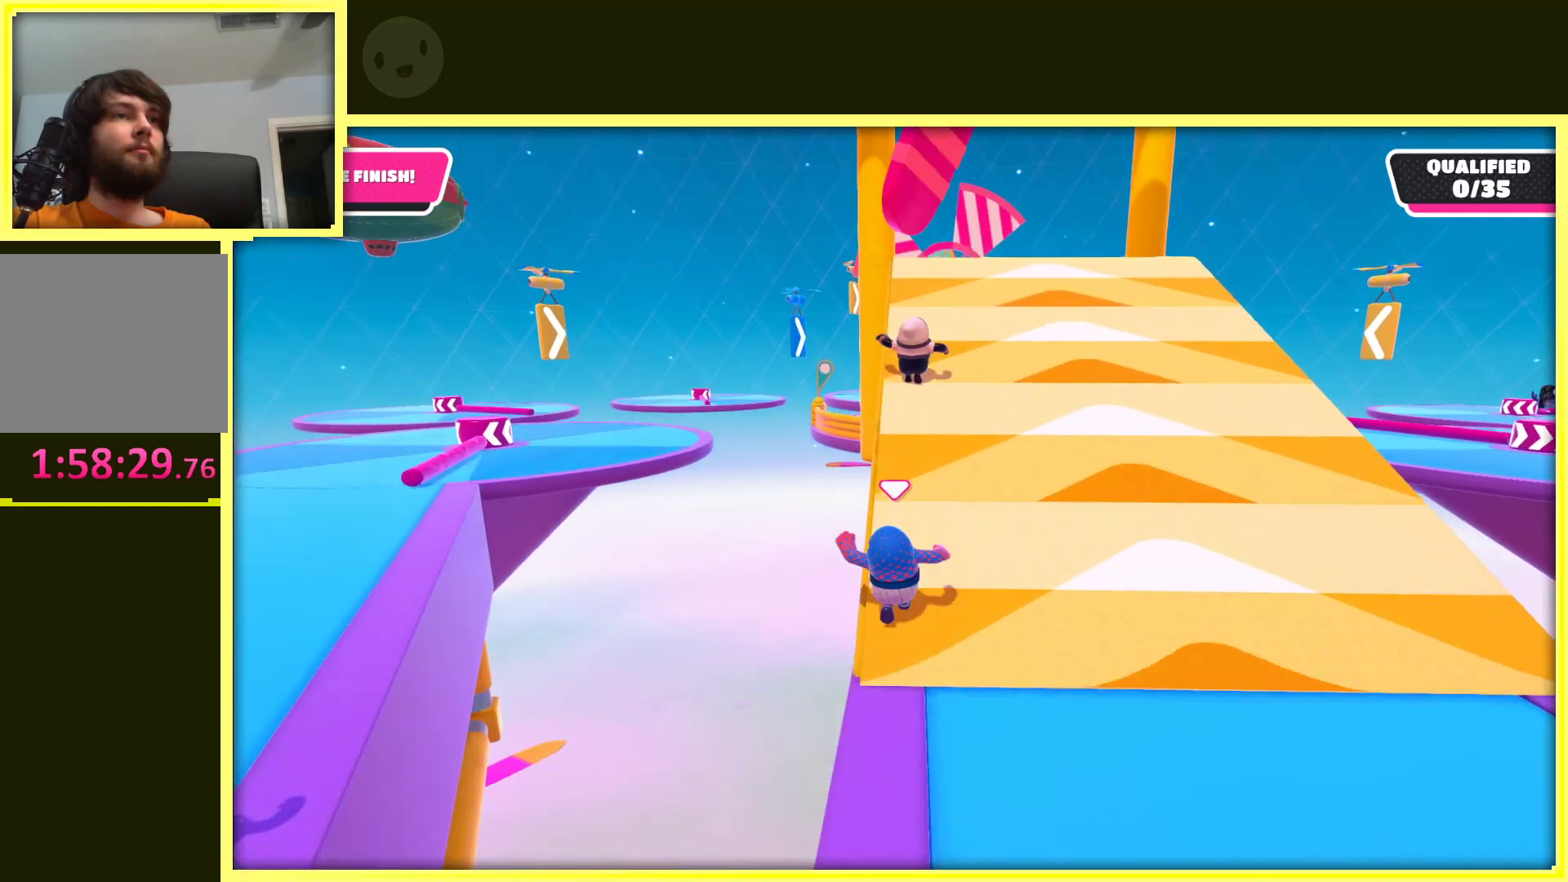
{"buttons": [], "left_stick": "up", "right_stick": "center", "events": []}
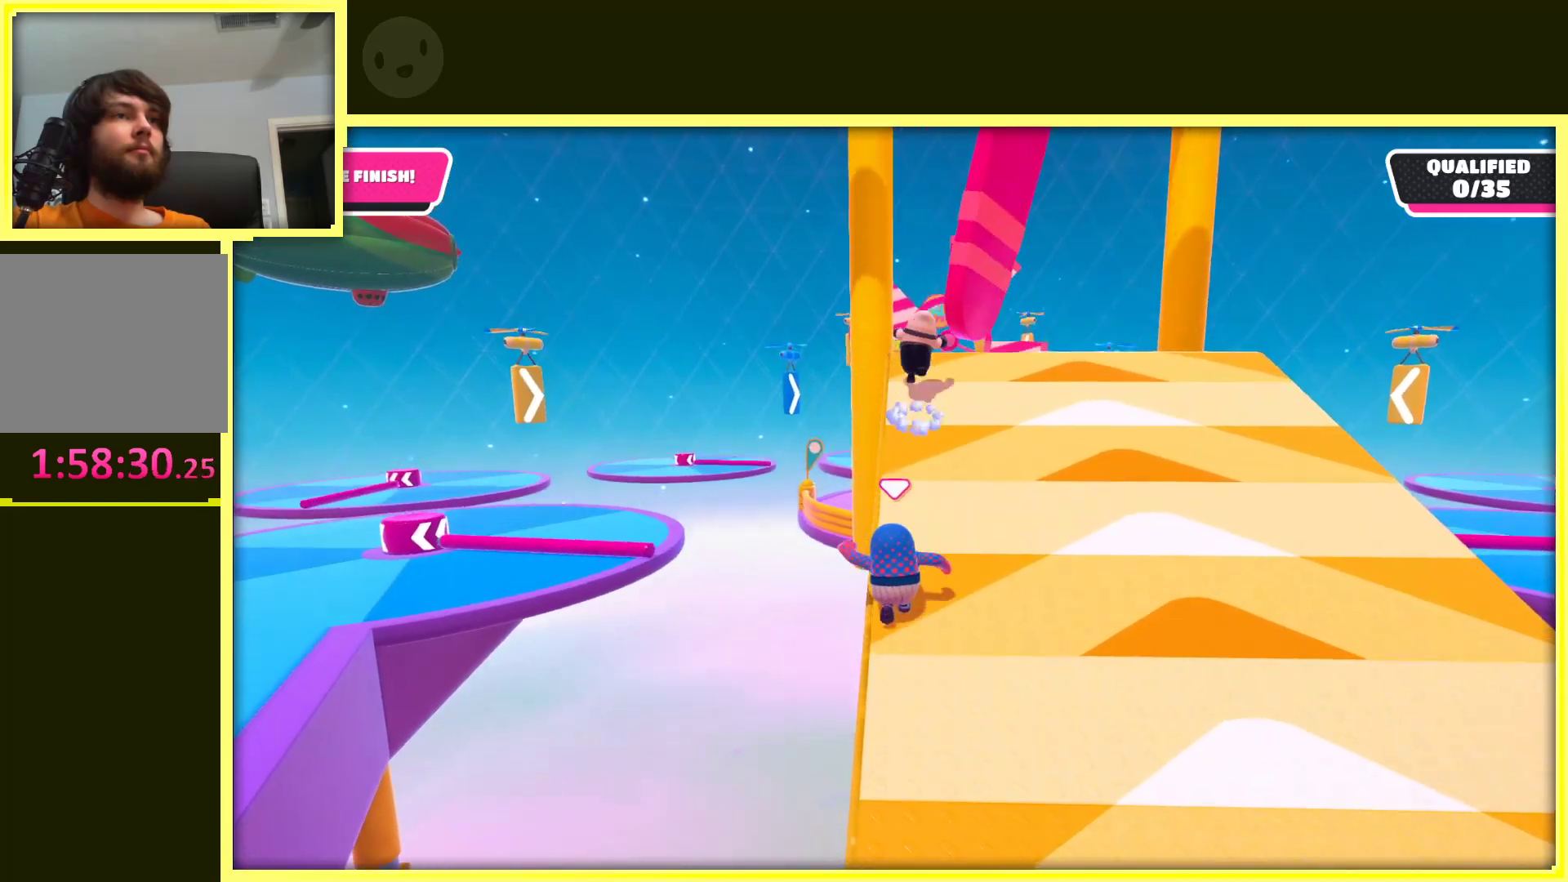
{"buttons": [], "left_stick": "up", "right_stick": "center", "events": []}
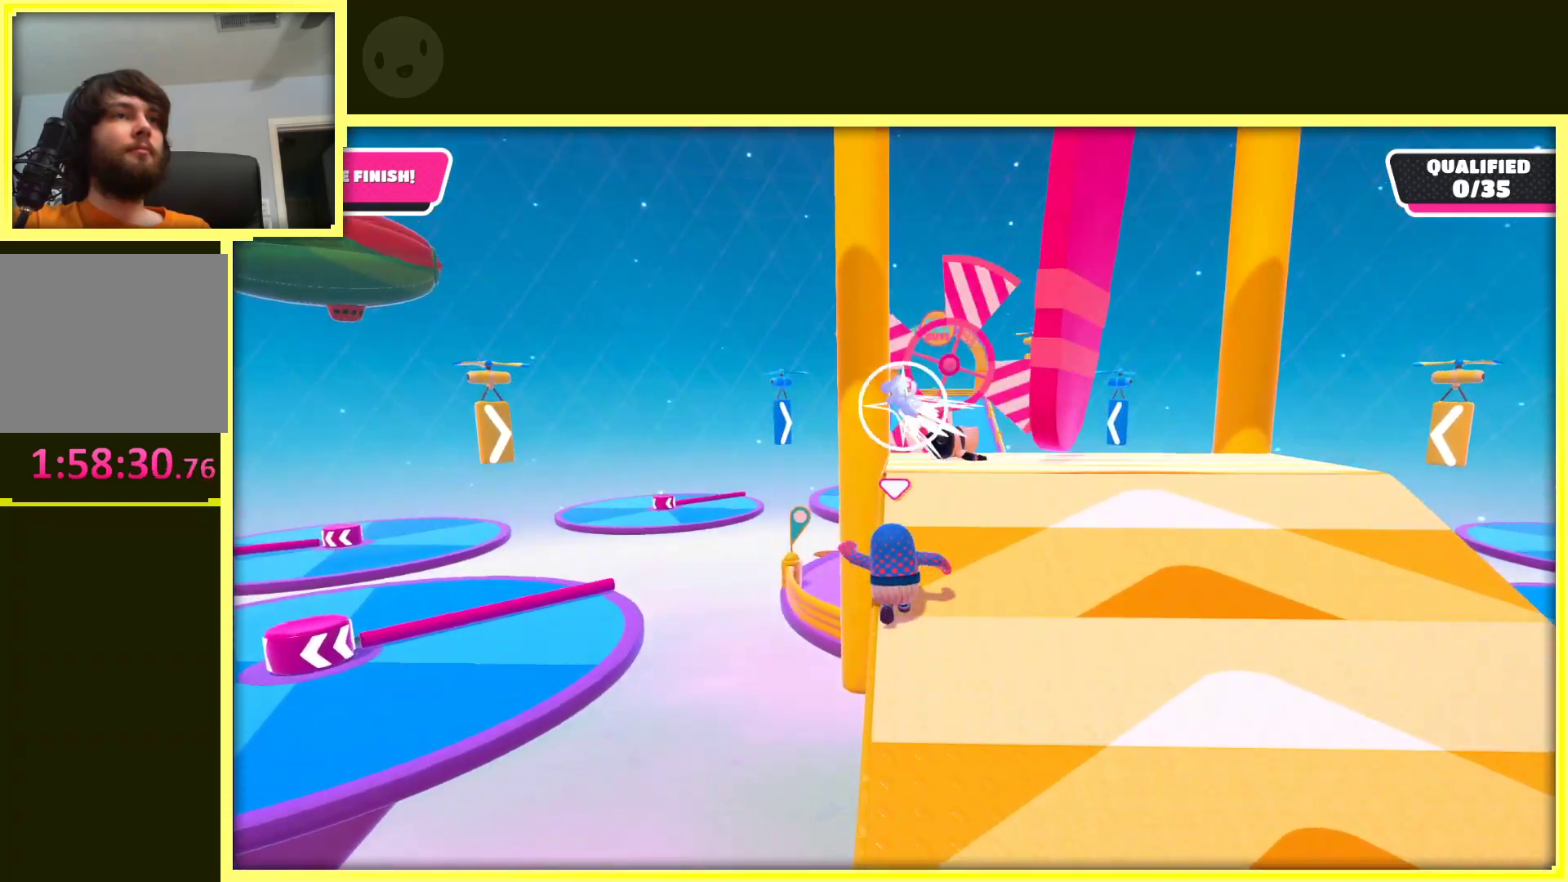
{"buttons": [], "left_stick": "up", "right_stick": "center", "events": []}
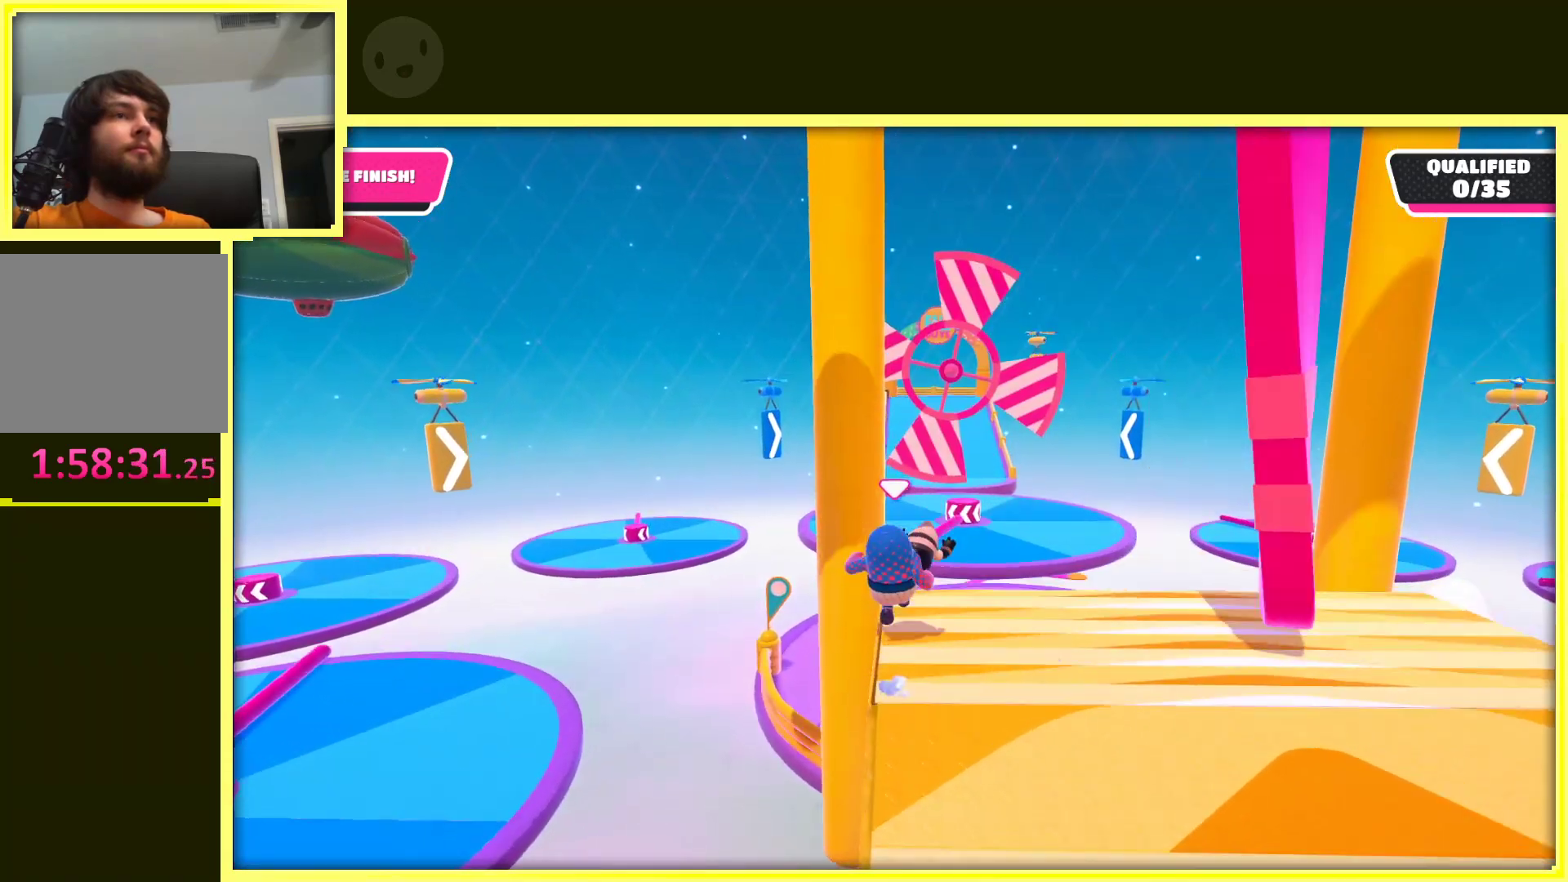
{"buttons": [], "left_stick": "up", "right_stick": "center", "events": [[267, "left_stick", "up-right"], [400, "left_stick", "up"]]}
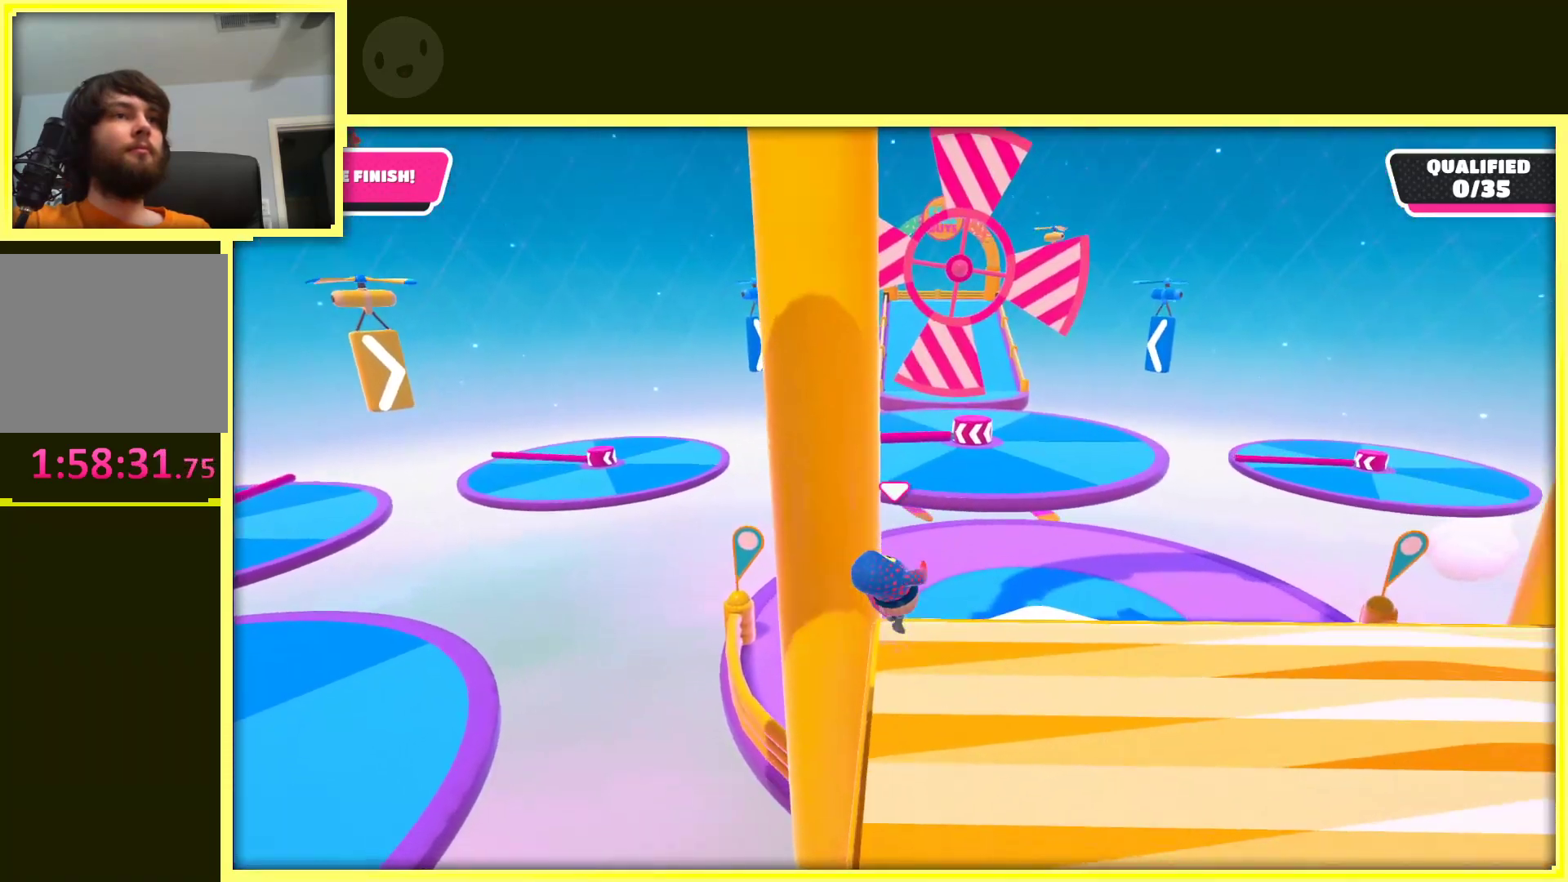
{"buttons": [], "left_stick": "up-left", "right_stick": "center", "events": [[83, "left_stick", "up-right"], [300, "left_stick", "up"], [467, "left_stick", "up-left"]]}
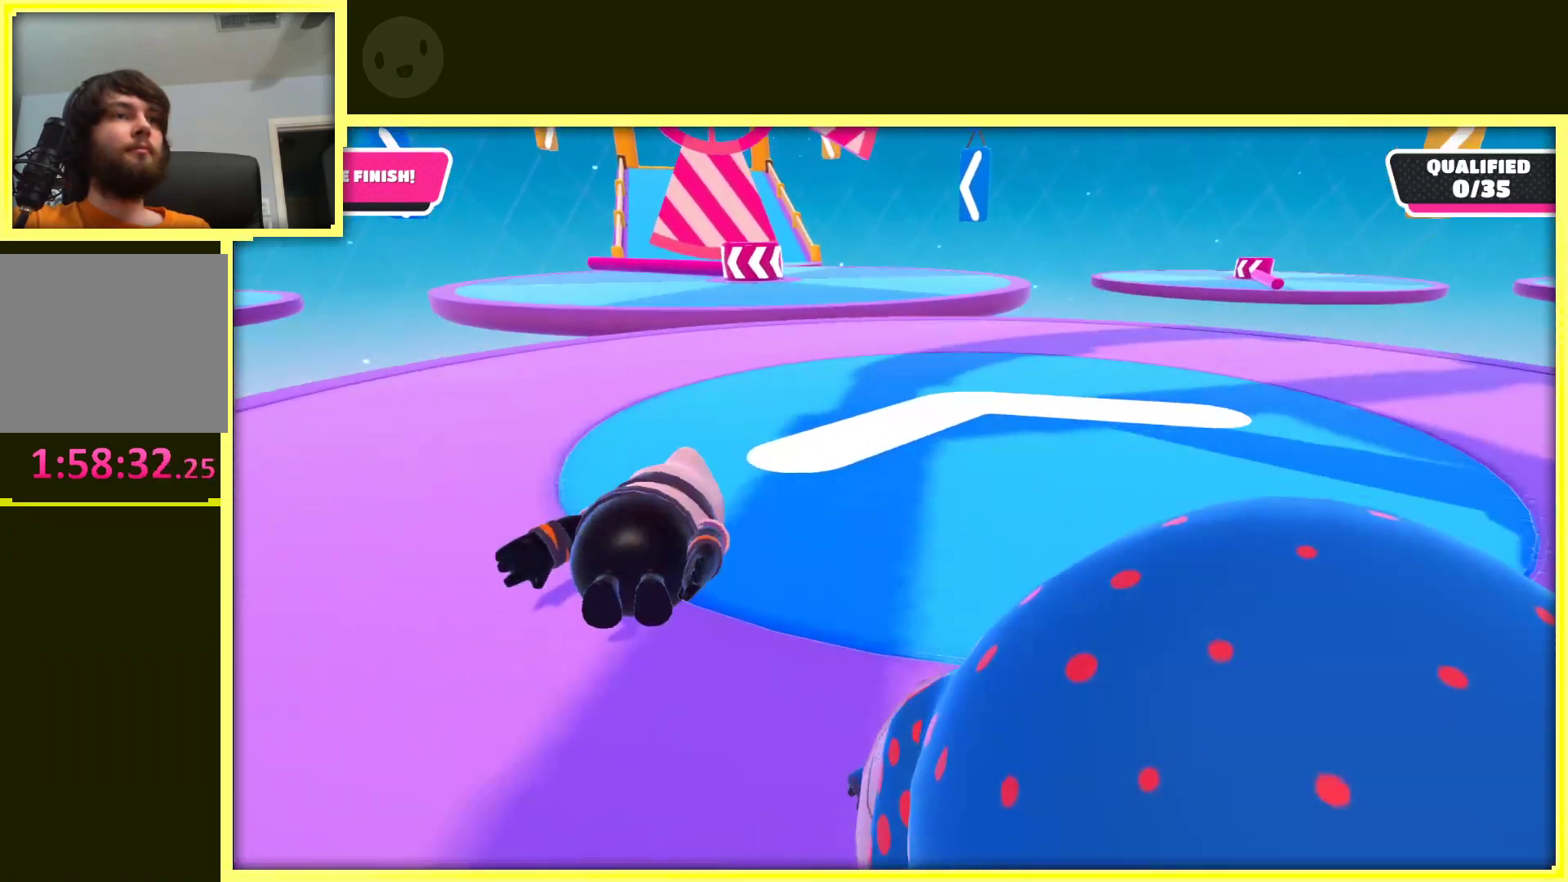
{"buttons": [], "left_stick": "up", "right_stick": "center", "events": [[100, "left_stick", "up"]]}
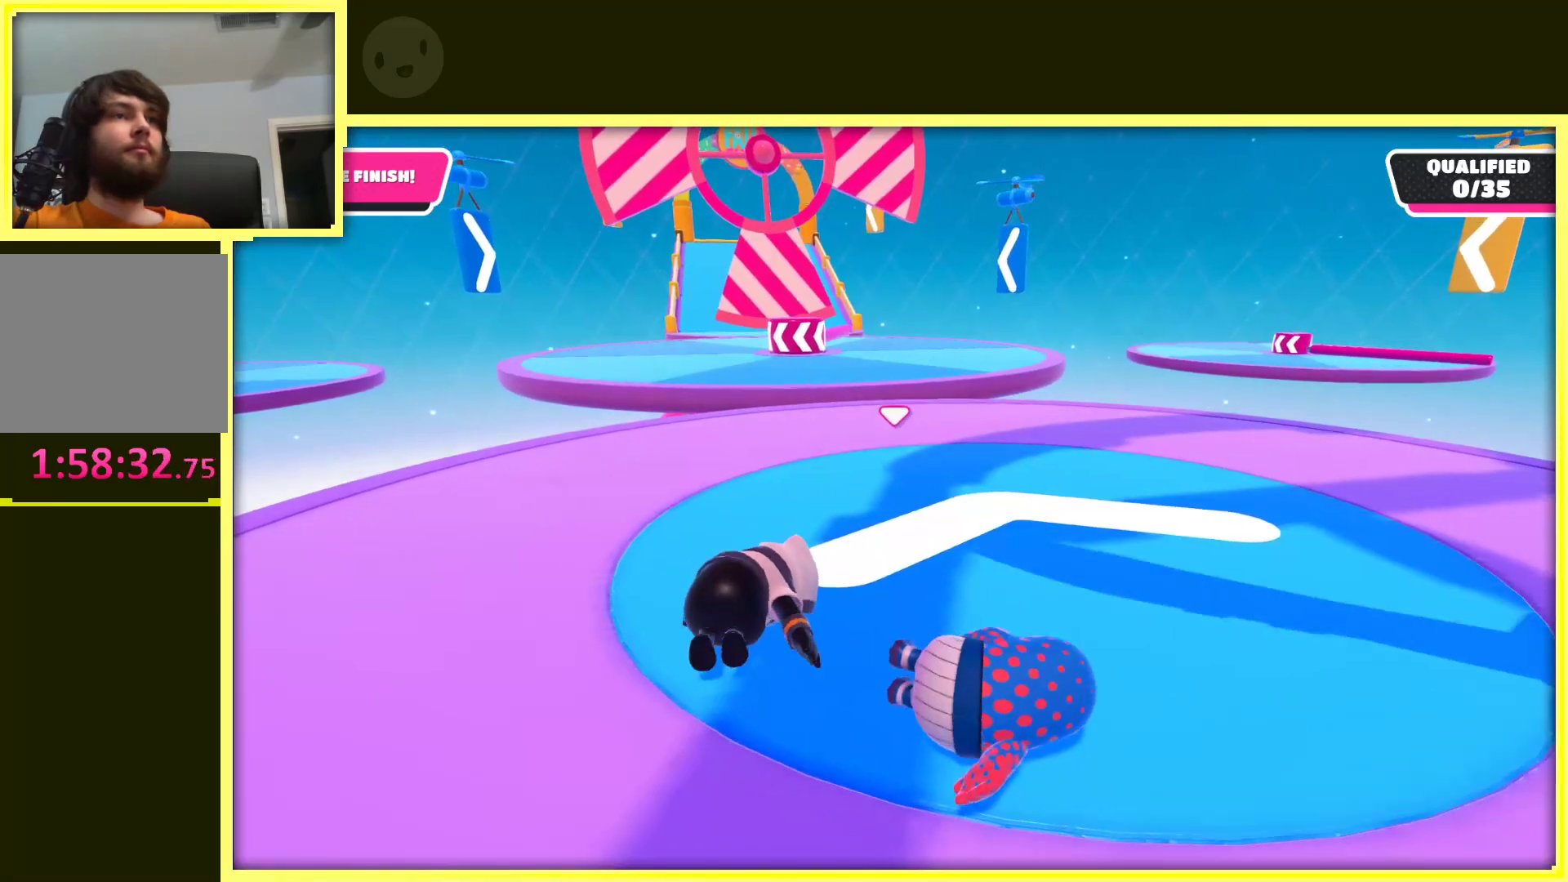
{"buttons": [], "left_stick": "up", "right_stick": "center", "events": []}
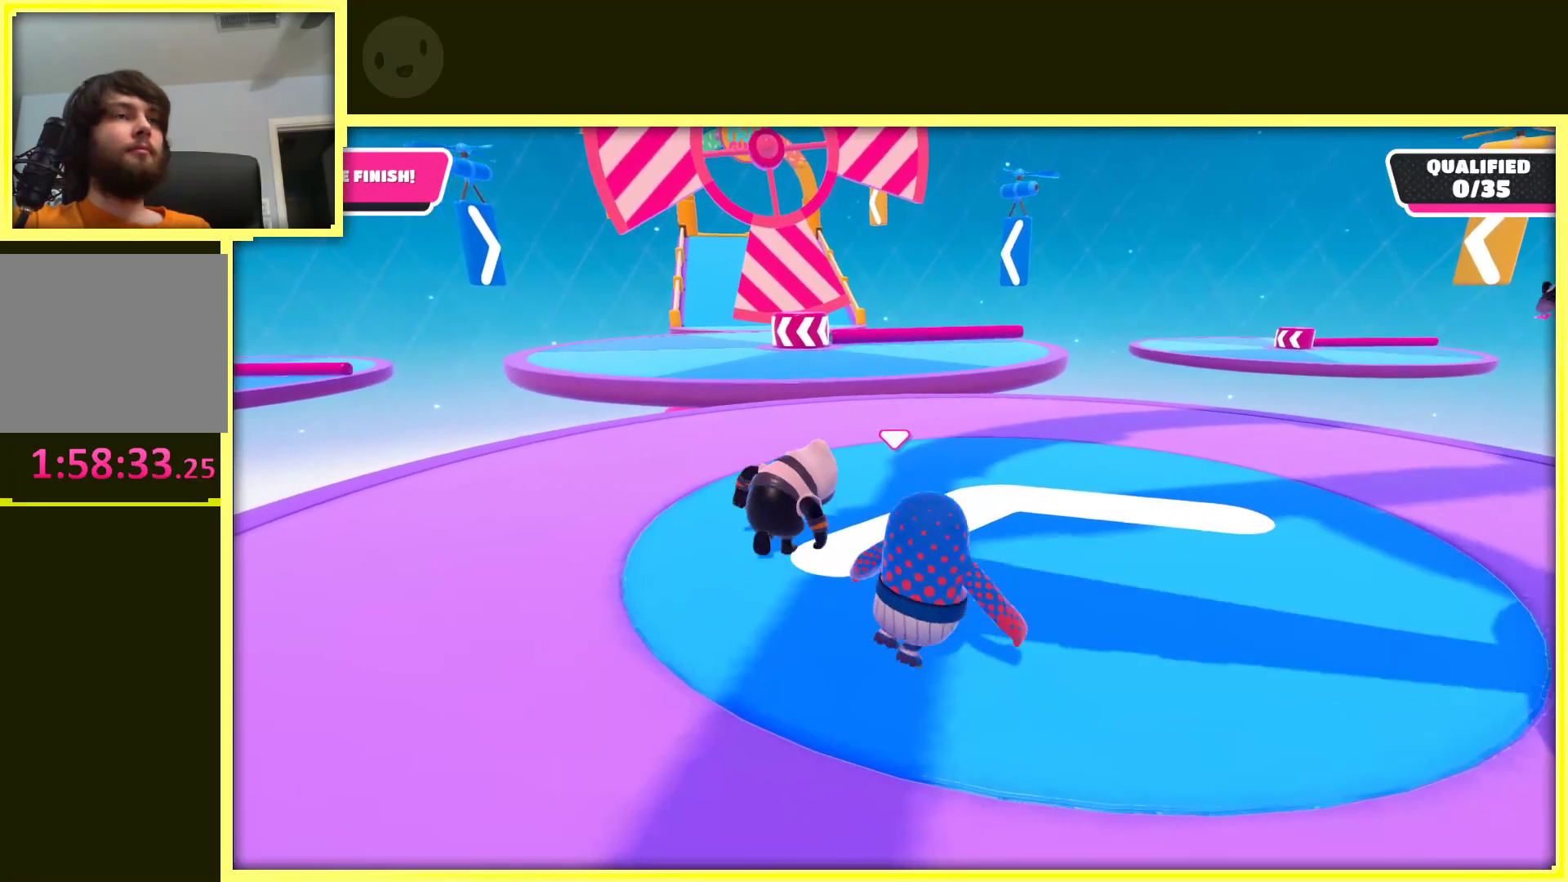
{"buttons": [], "left_stick": "up", "right_stick": "center", "events": []}
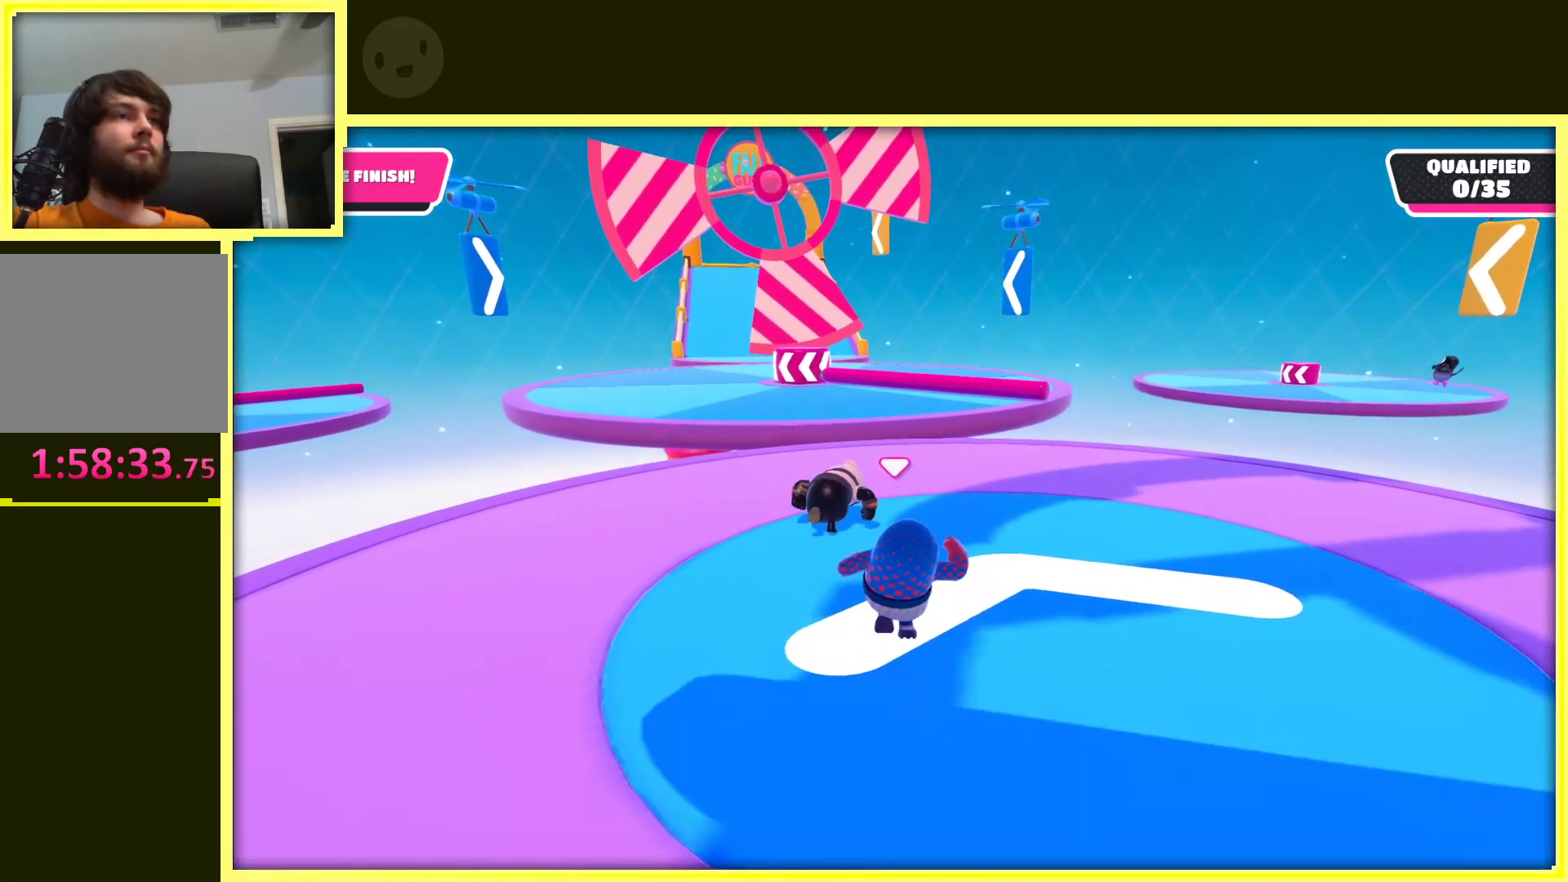
{"buttons": [], "left_stick": "up", "right_stick": "center", "events": []}
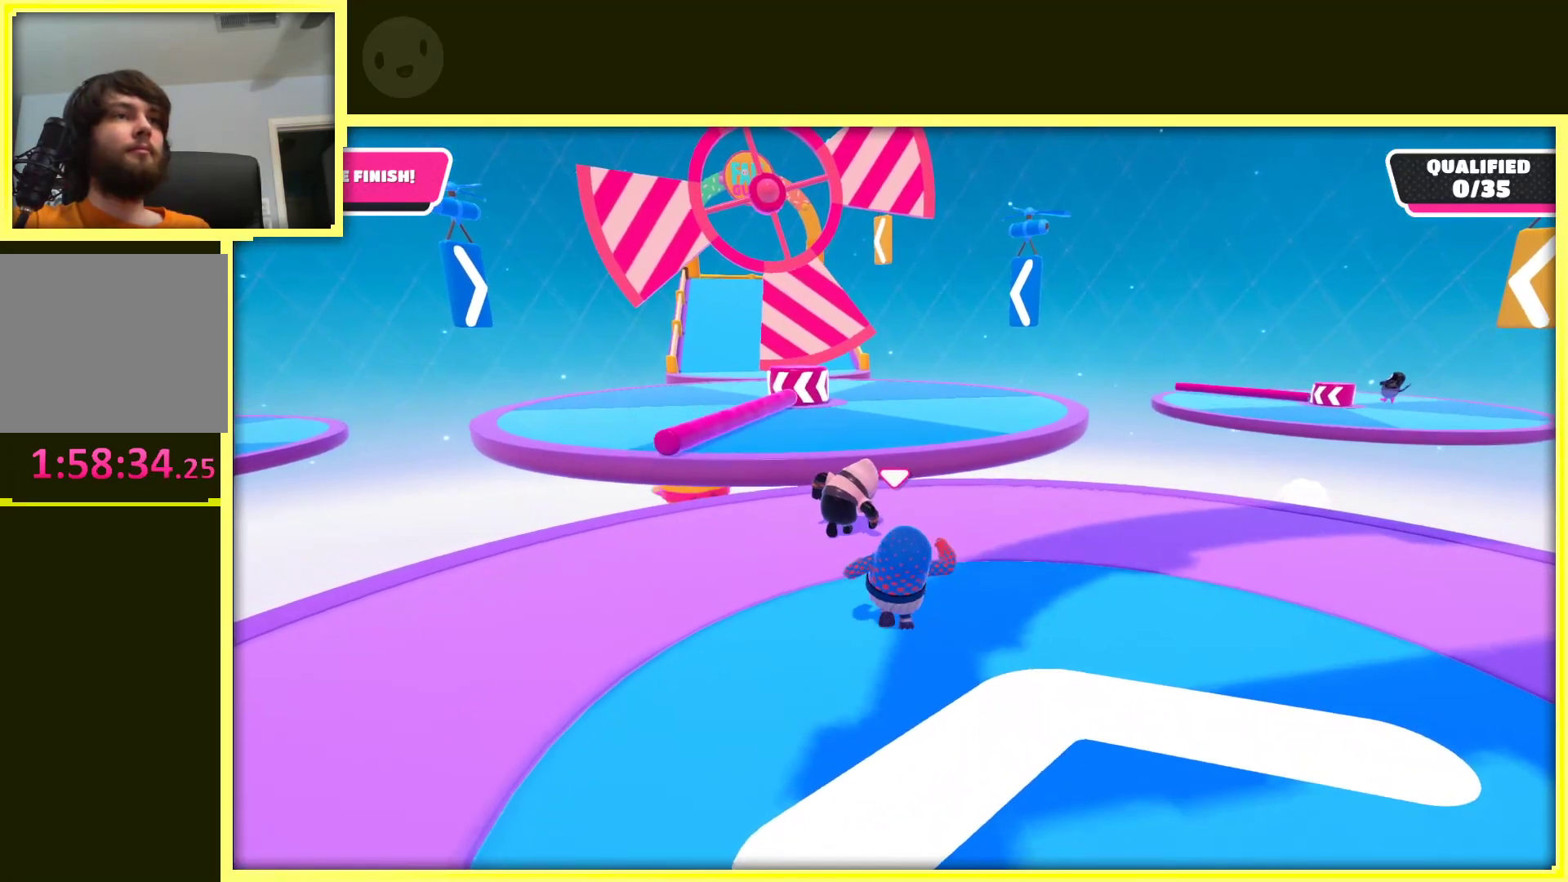
{"buttons": [], "left_stick": "up", "right_stick": "left", "events": [[233, "left_stick", "up-left"], [450, "right_stick", "left"], [500, "left_stick", "up"]]}
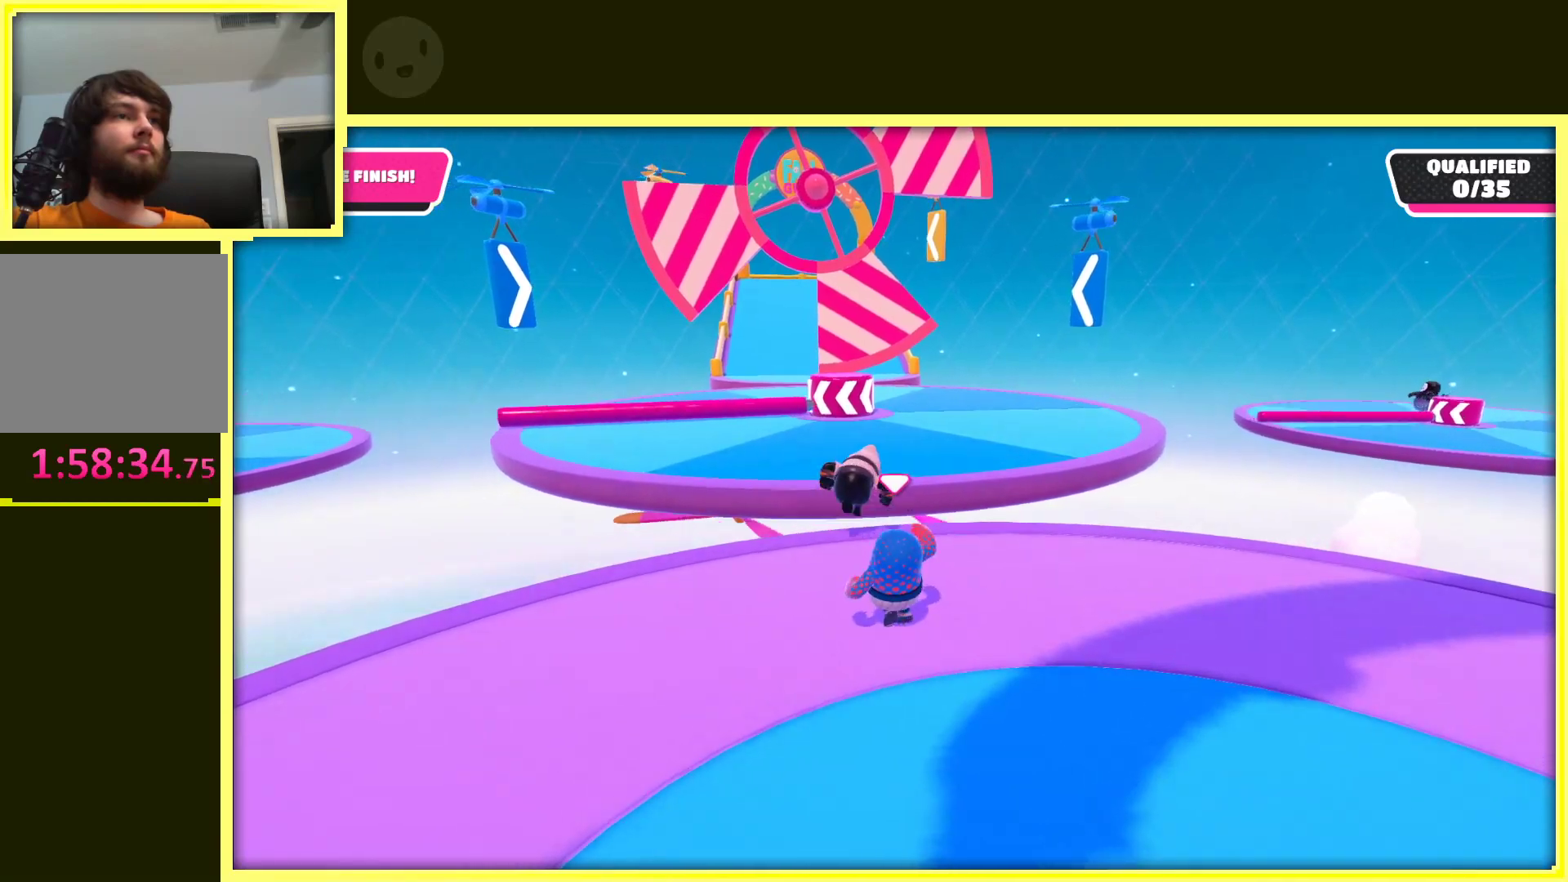
{"buttons": [], "left_stick": "up", "right_stick": "center", "events": [[17, "right_stick", "center"]]}
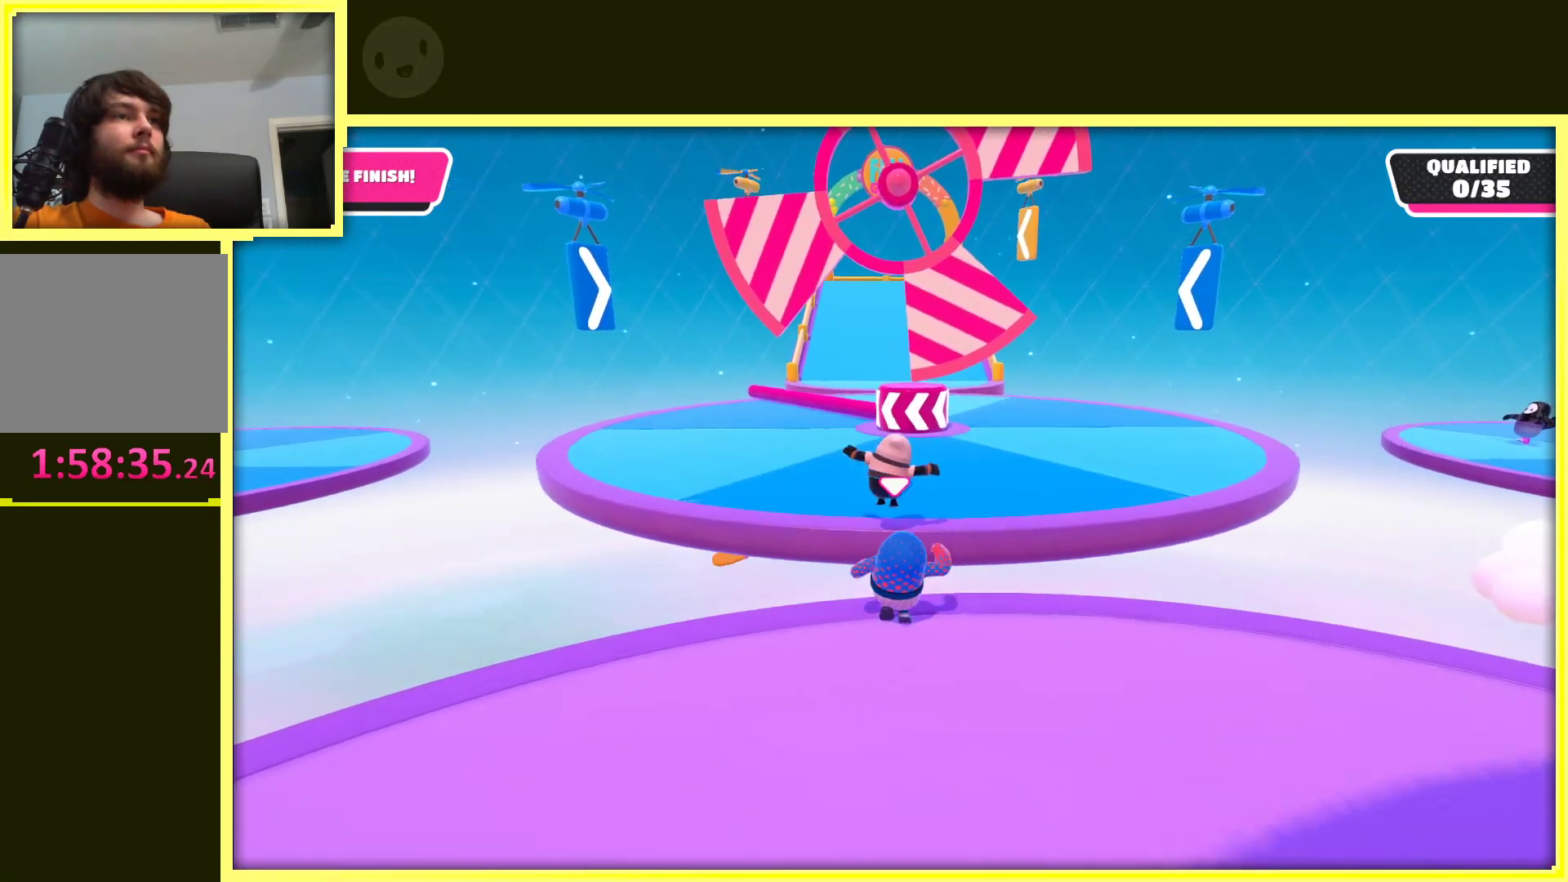
{"buttons": ["A"], "left_stick": "up", "right_stick": "center", "events": [[50, "A", "down"]]}